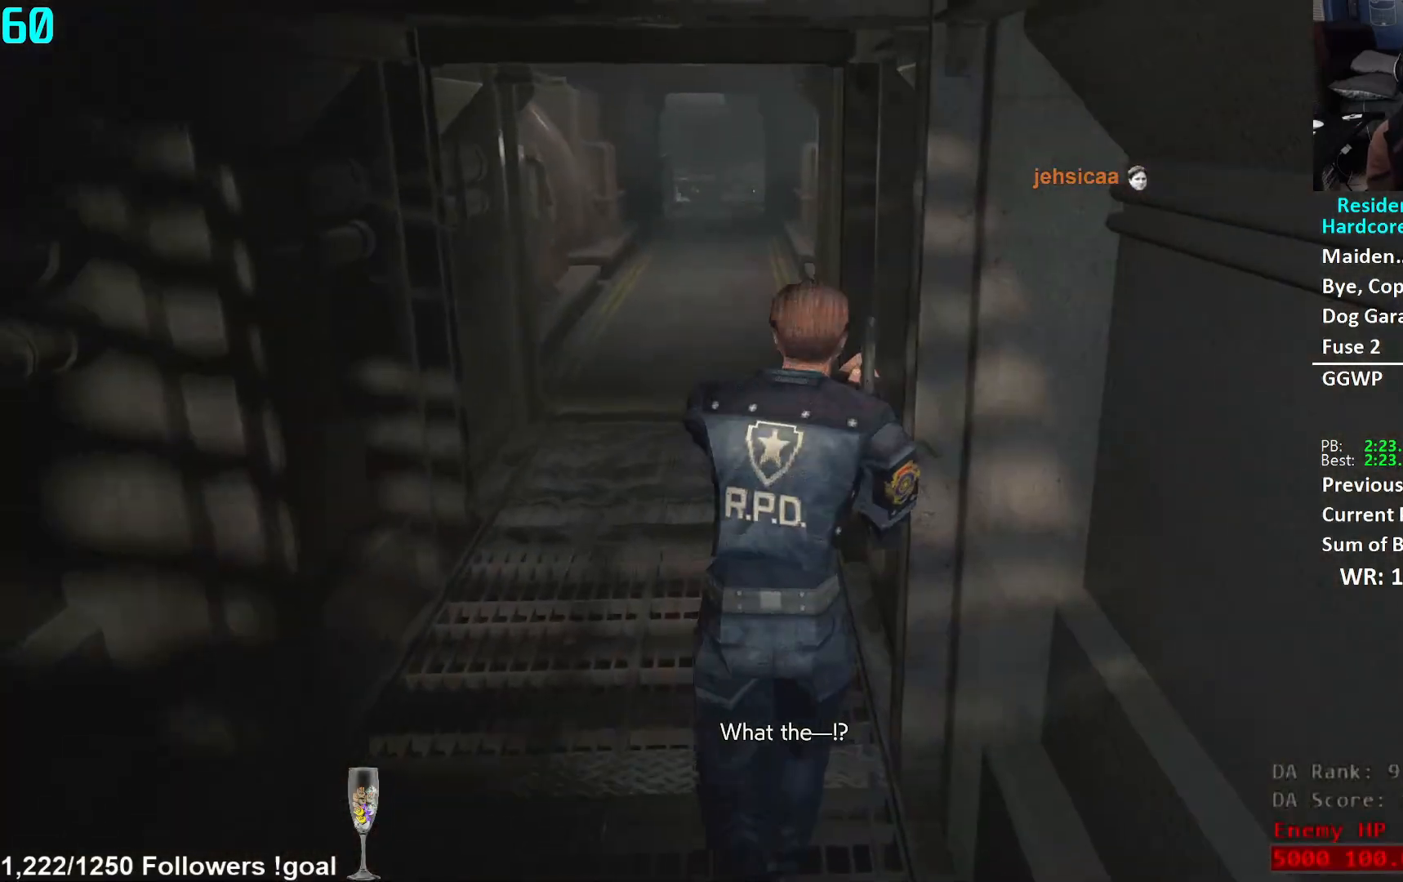
Gameplay with a controller (Xbox layout); each line is a JSON object with the inputs held at the frame after it. "events" lists button and stick changes between this image and that frame as [ms after this image, input, new state], when the widget could be followed in between.
{"buttons": [], "left_stick": "up", "right_stick": "center", "events": []}
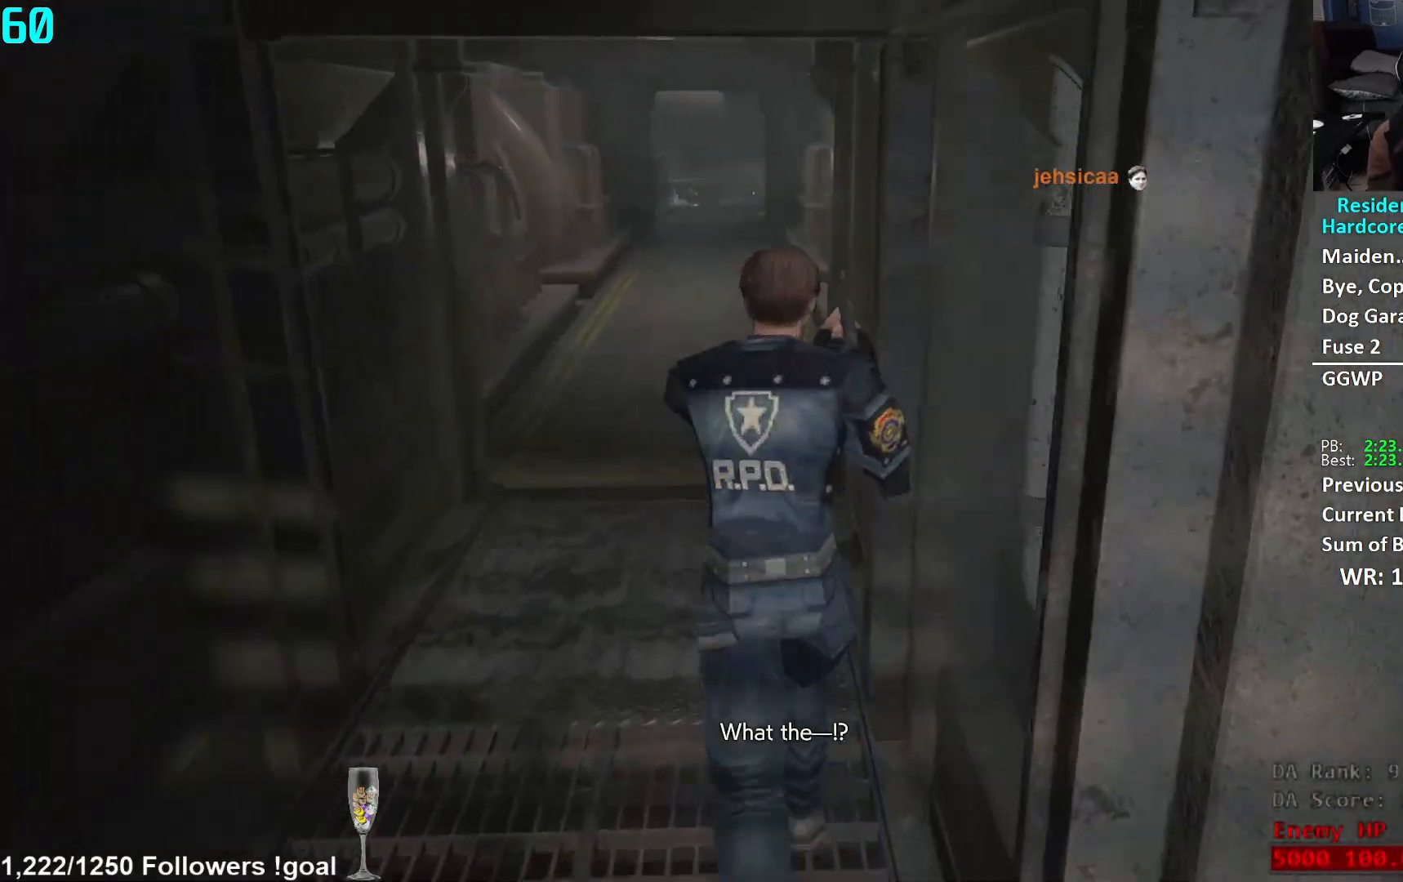
{"buttons": [], "left_stick": "up", "right_stick": "center", "events": []}
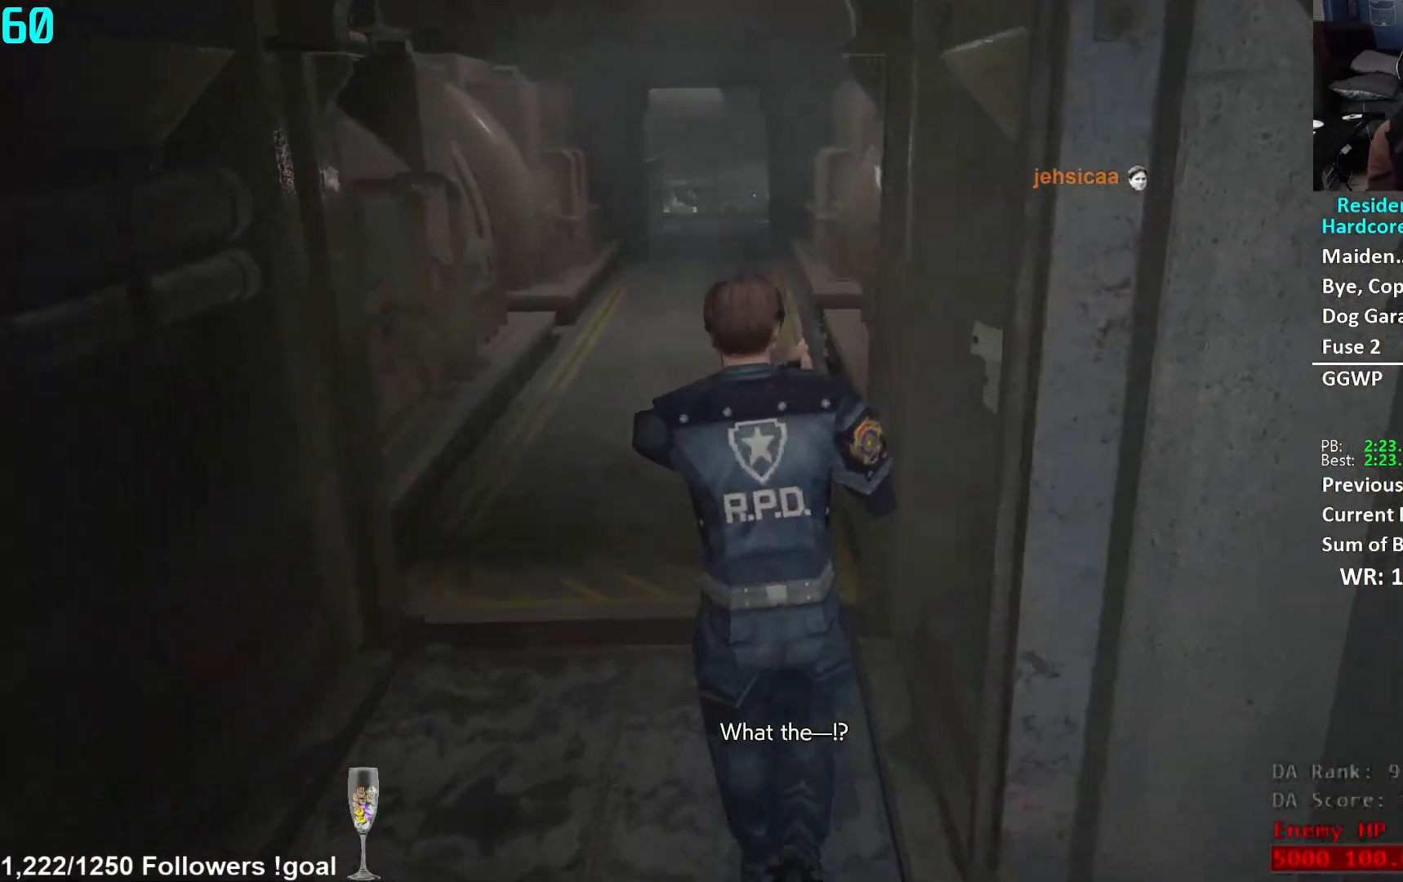
{"buttons": [], "left_stick": "up", "right_stick": "center", "events": []}
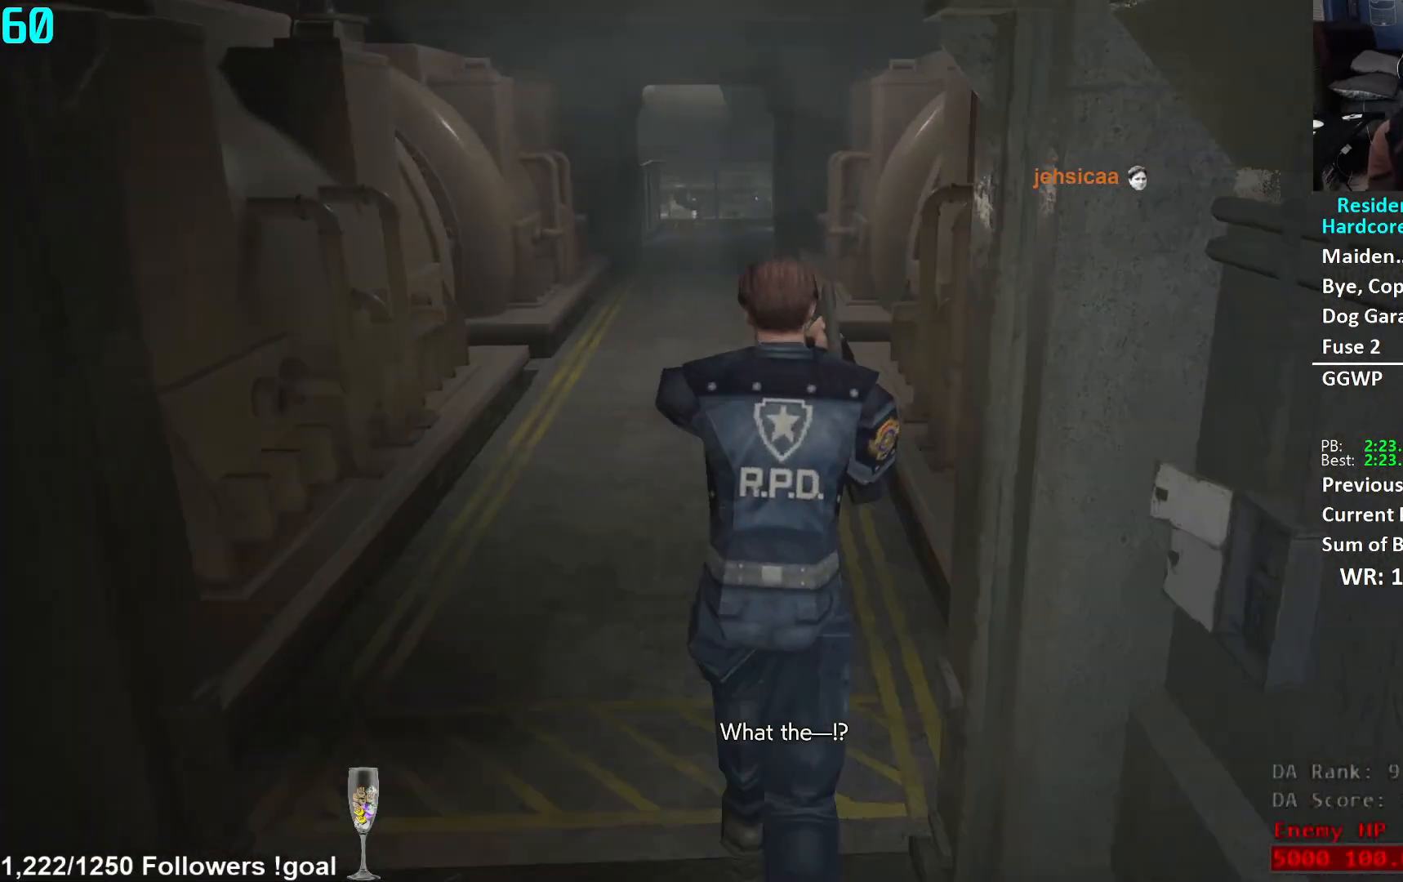
{"buttons": [], "left_stick": "up", "right_stick": "center", "events": []}
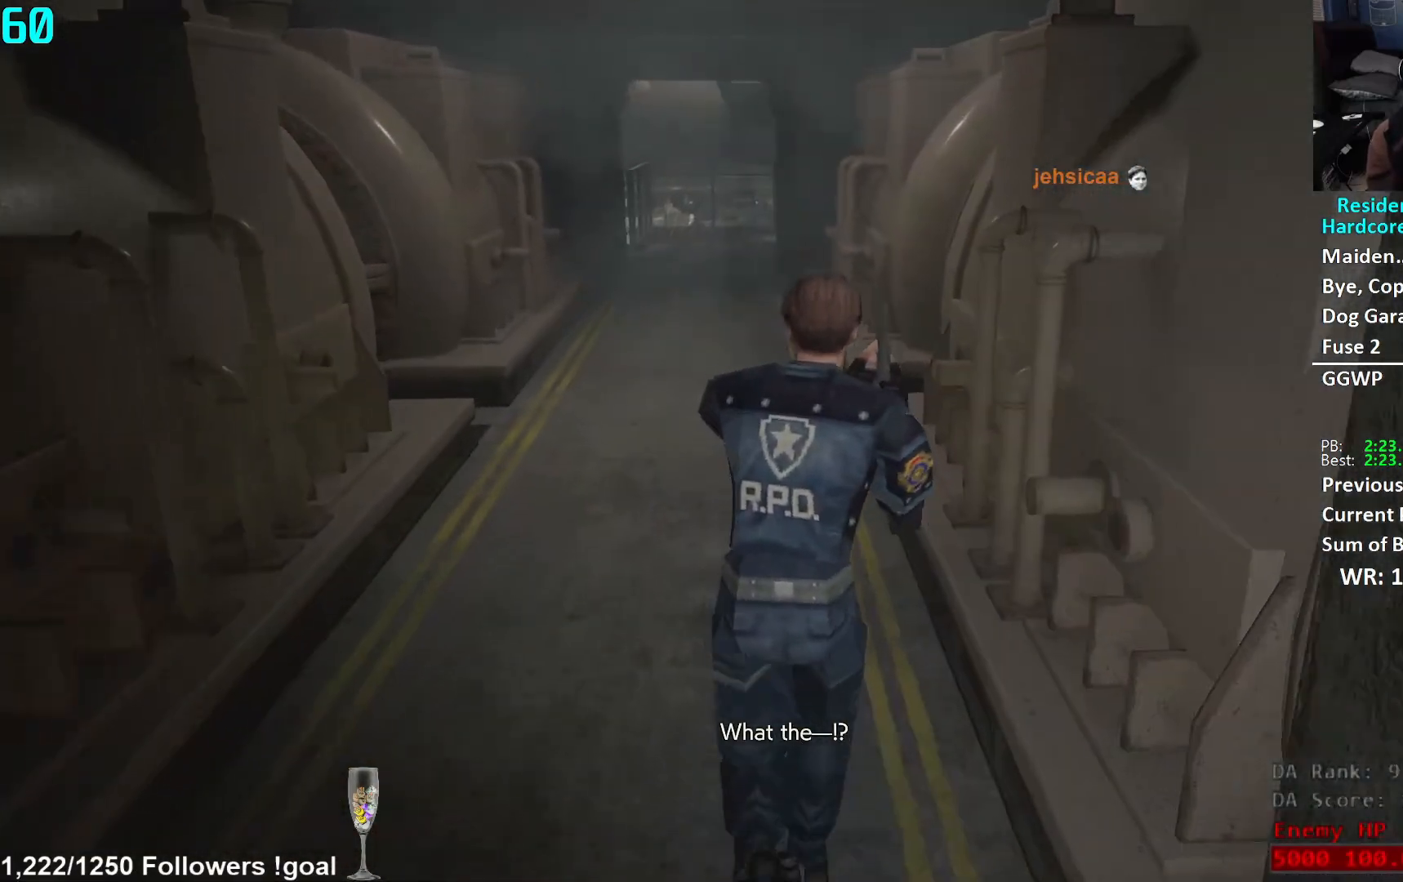
{"buttons": [], "left_stick": "up", "right_stick": "center", "events": []}
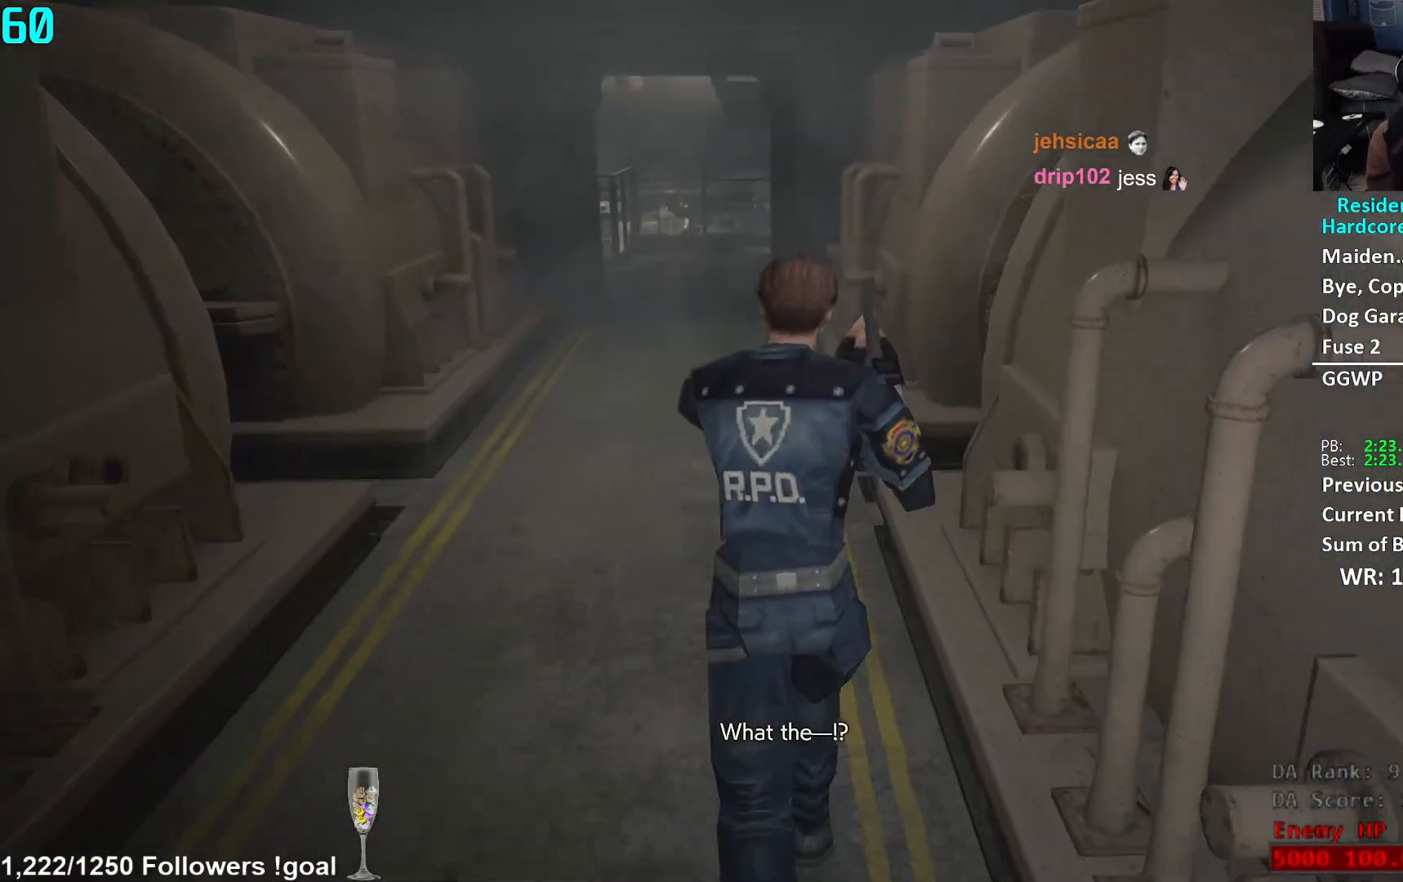
{"buttons": [], "left_stick": "up", "right_stick": "center", "events": []}
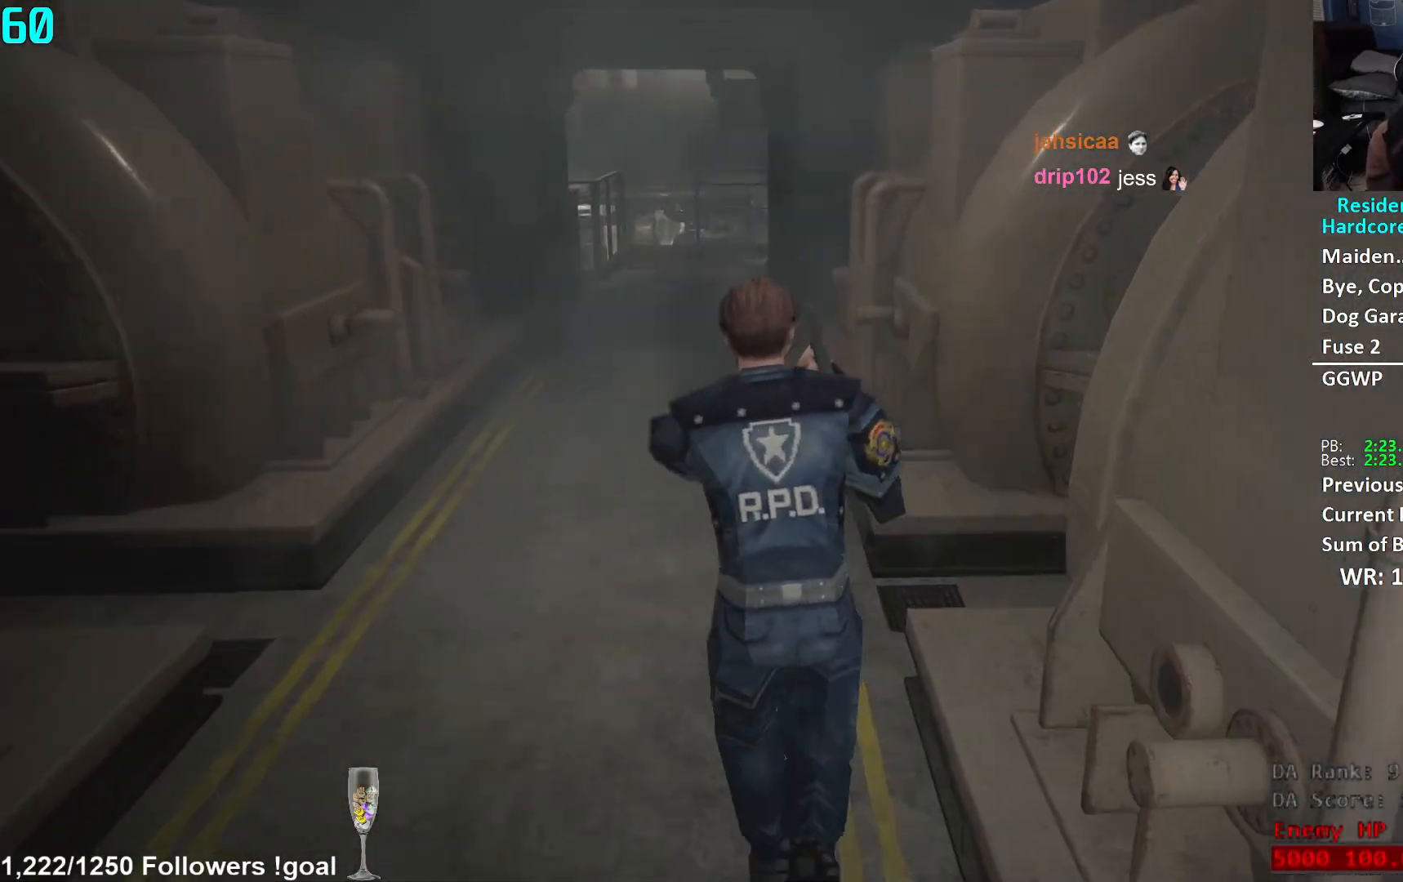
{"buttons": [], "left_stick": "up", "right_stick": "center", "events": []}
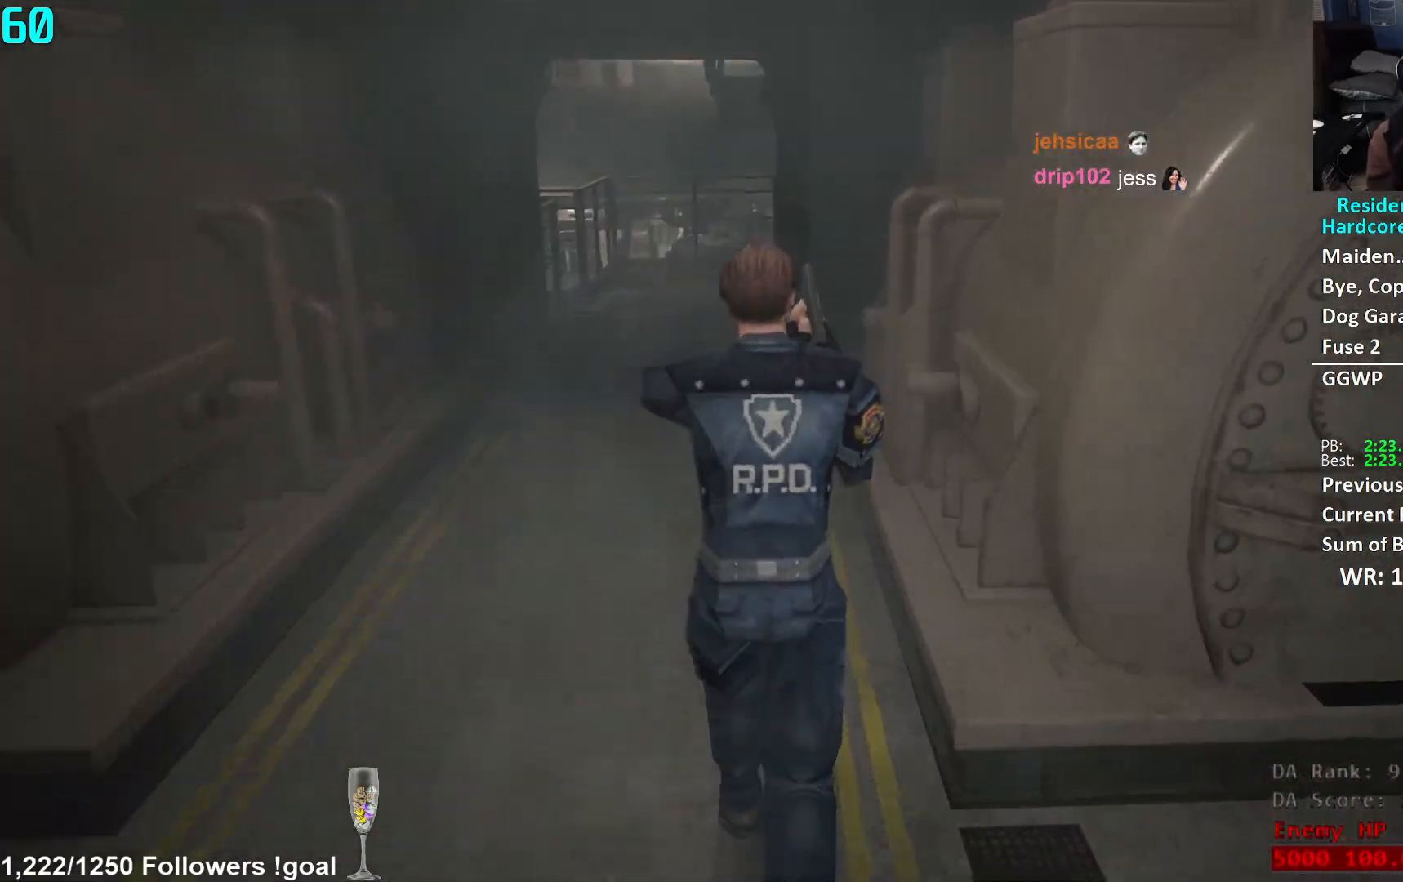
{"buttons": [], "left_stick": "up", "right_stick": "center", "events": []}
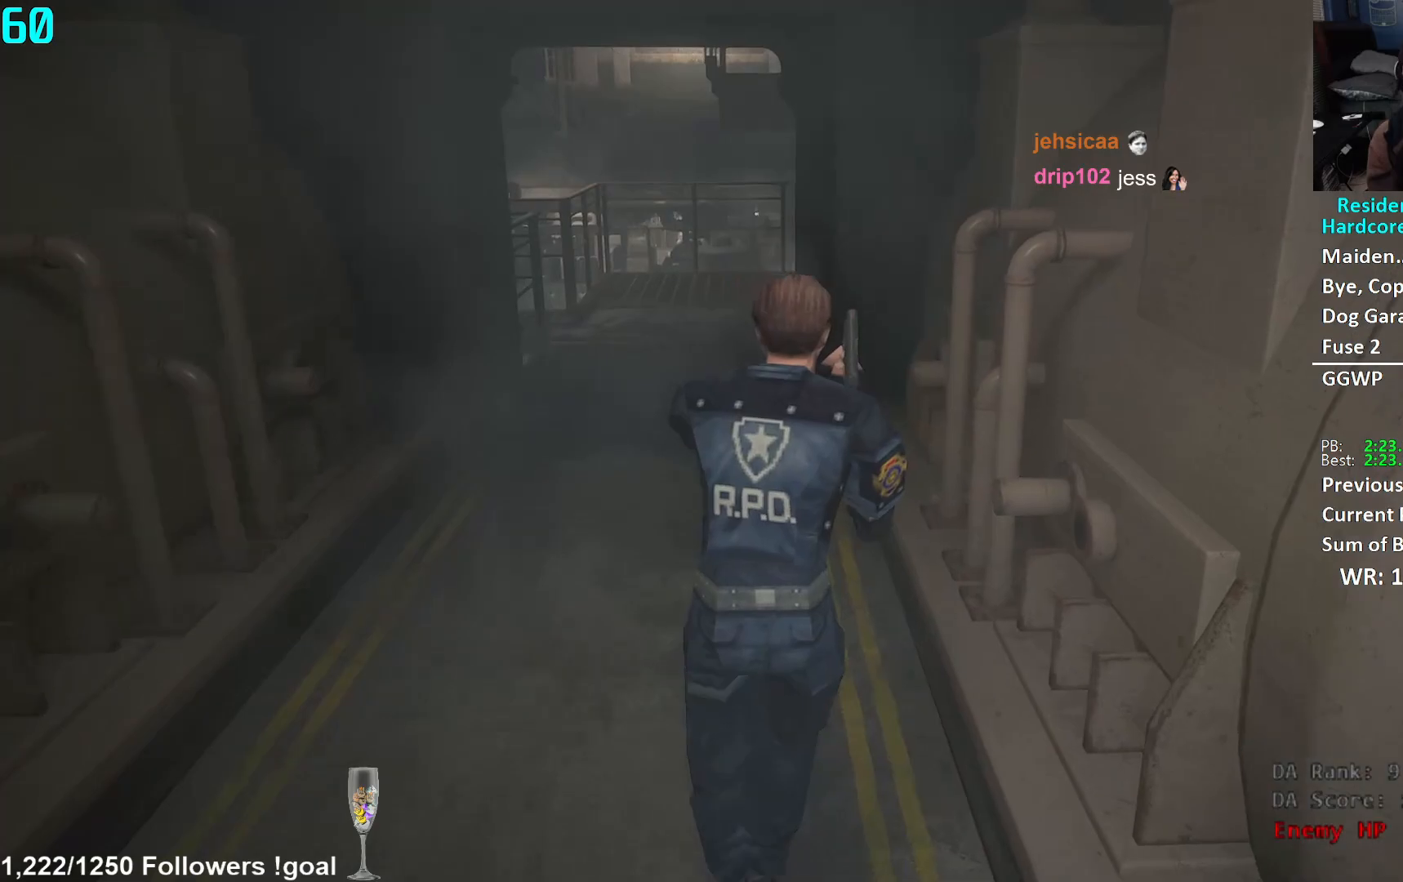
{"buttons": [], "left_stick": "up", "right_stick": "center", "events": []}
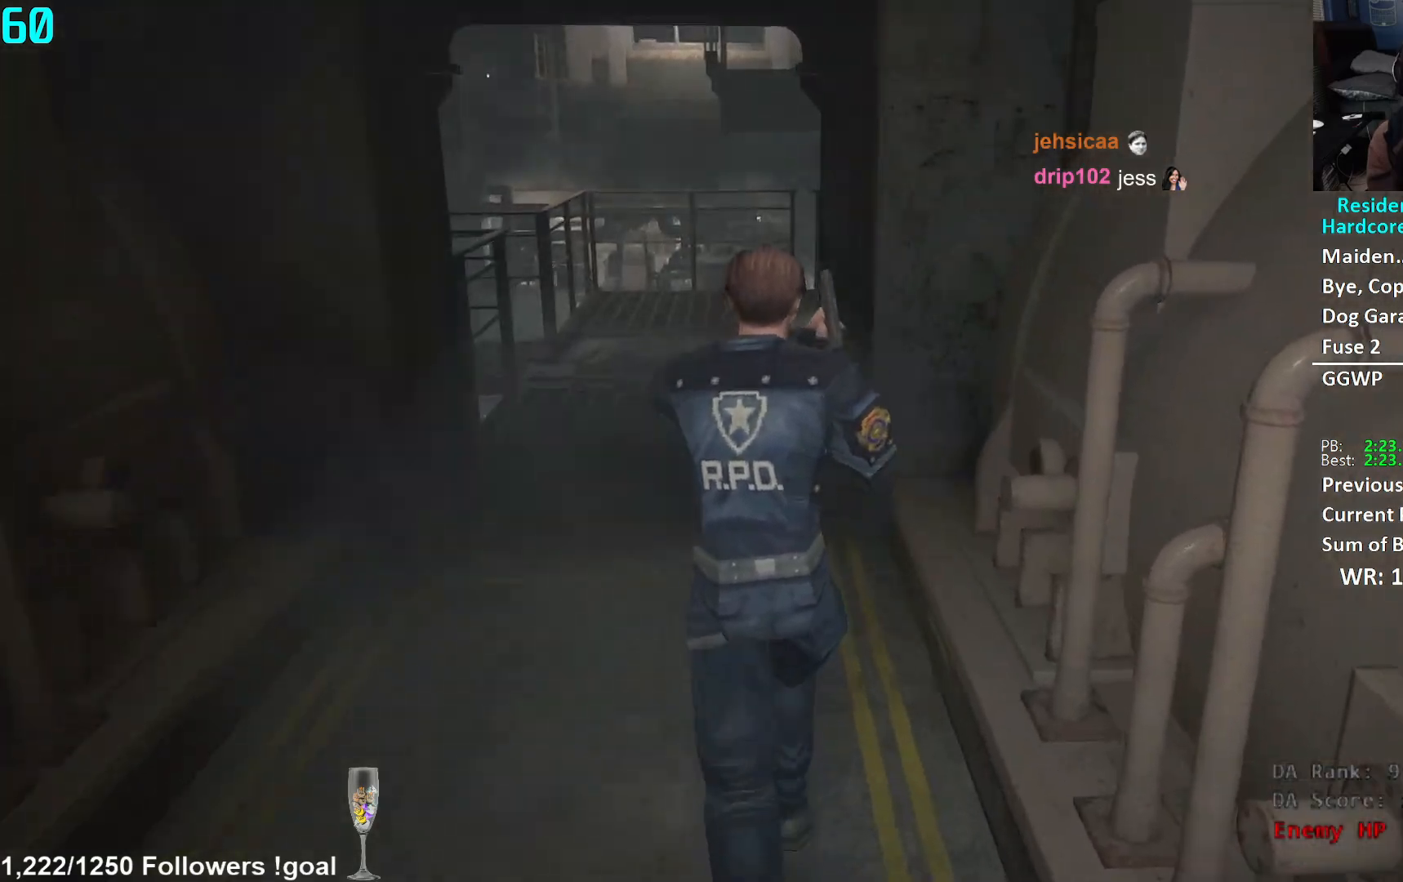
{"buttons": [], "left_stick": "up", "right_stick": "down", "events": [[383, "right_stick", "down"]]}
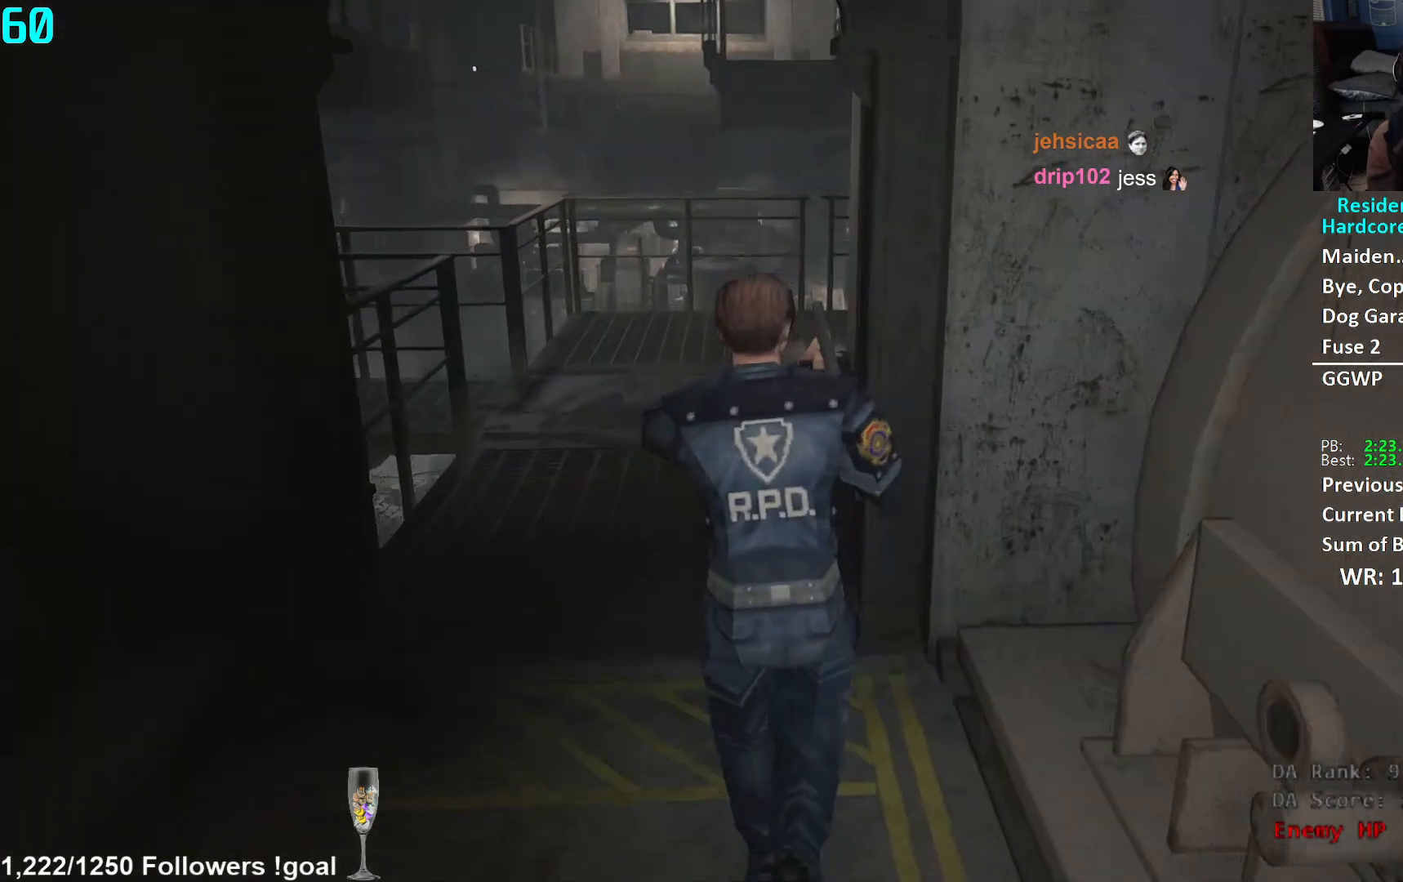
{"buttons": [], "left_stick": "up", "right_stick": "down", "events": []}
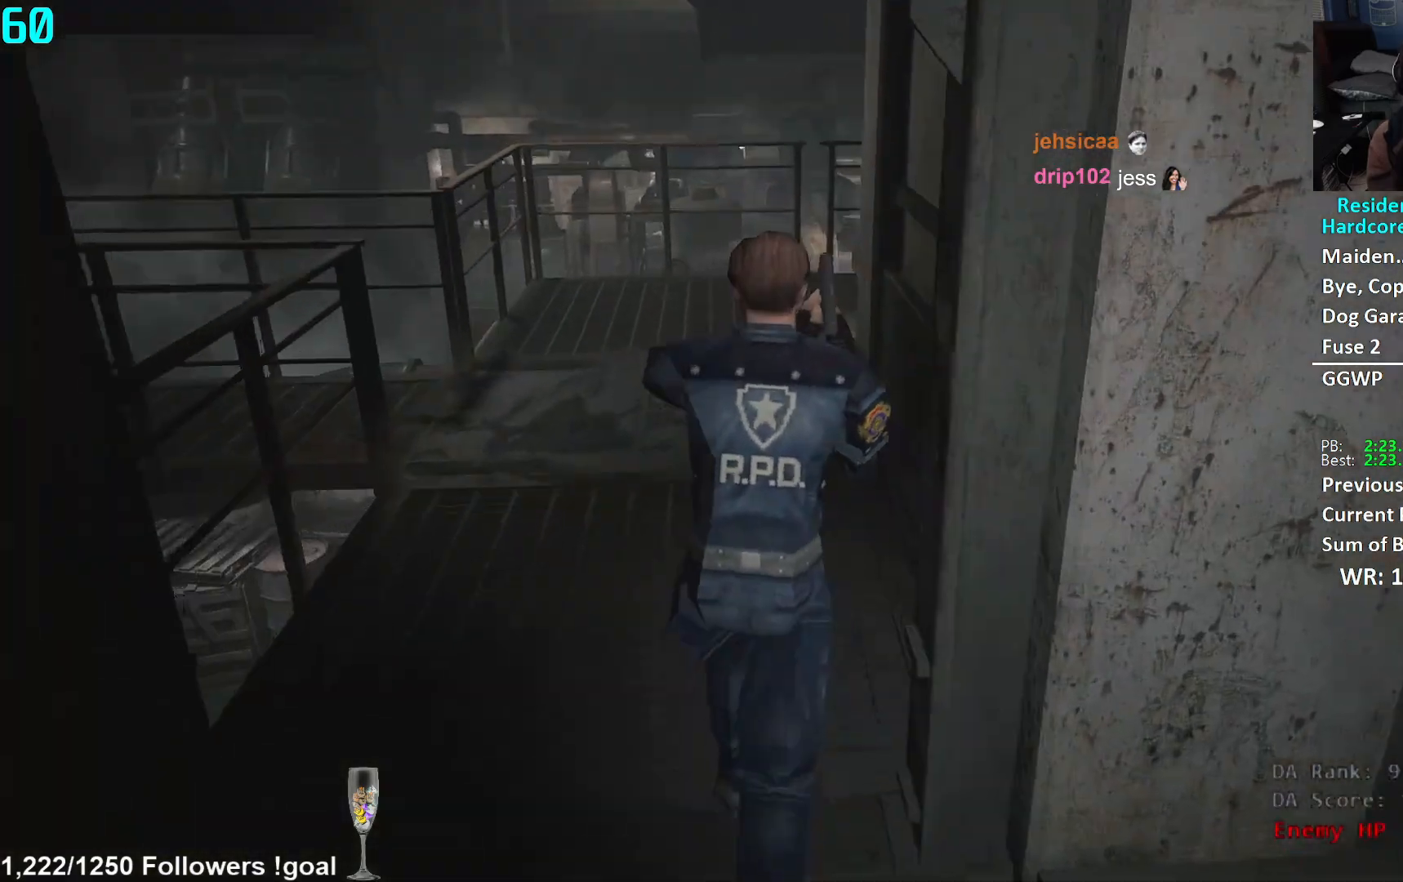
{"buttons": [], "left_stick": "up", "right_stick": "down", "events": [[266, "right_stick", "center"], [467, "right_stick", "down"]]}
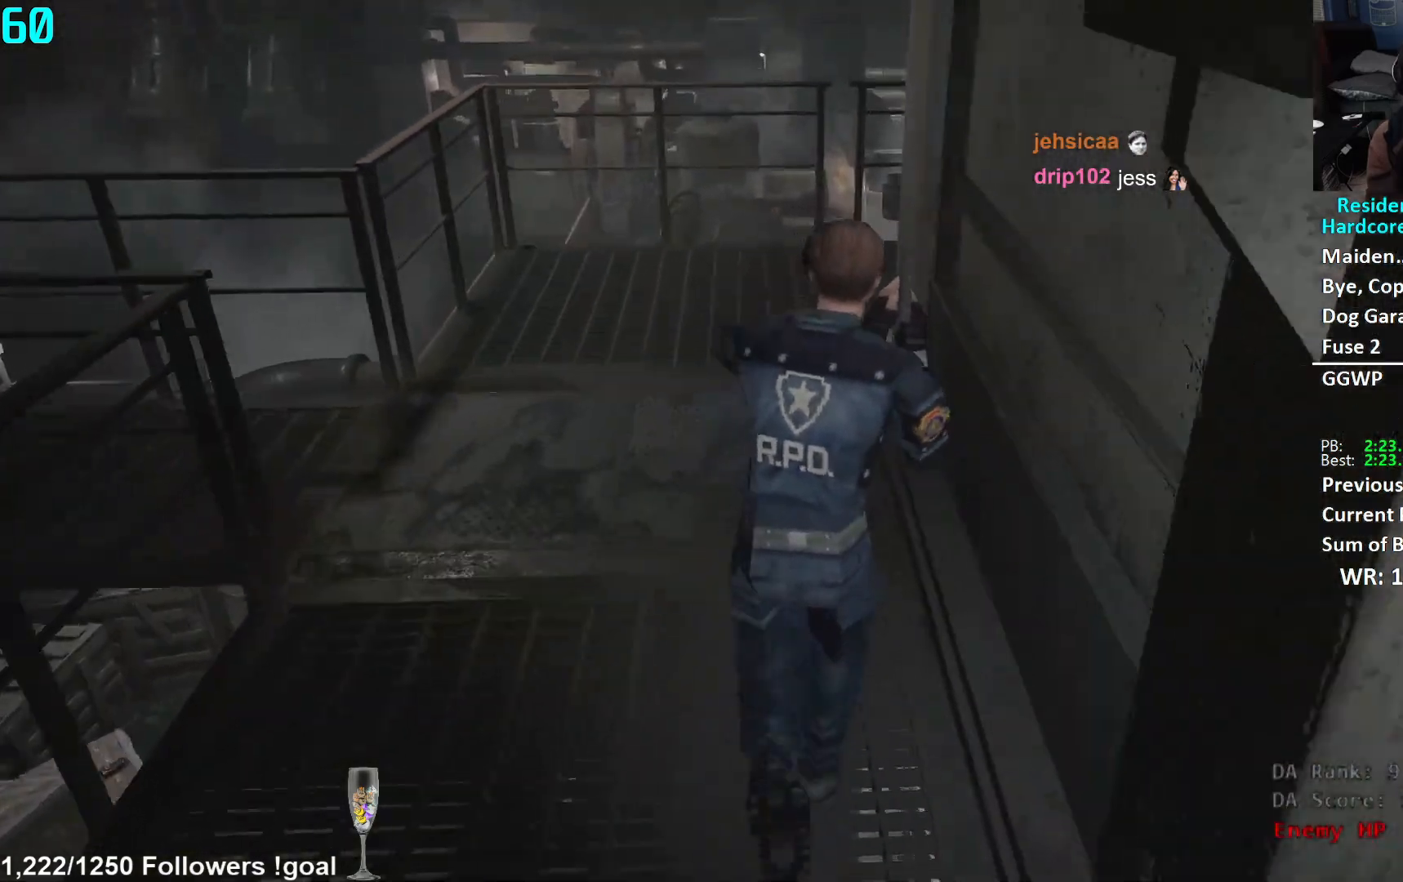
{"buttons": [], "left_stick": "up", "right_stick": "down", "events": []}
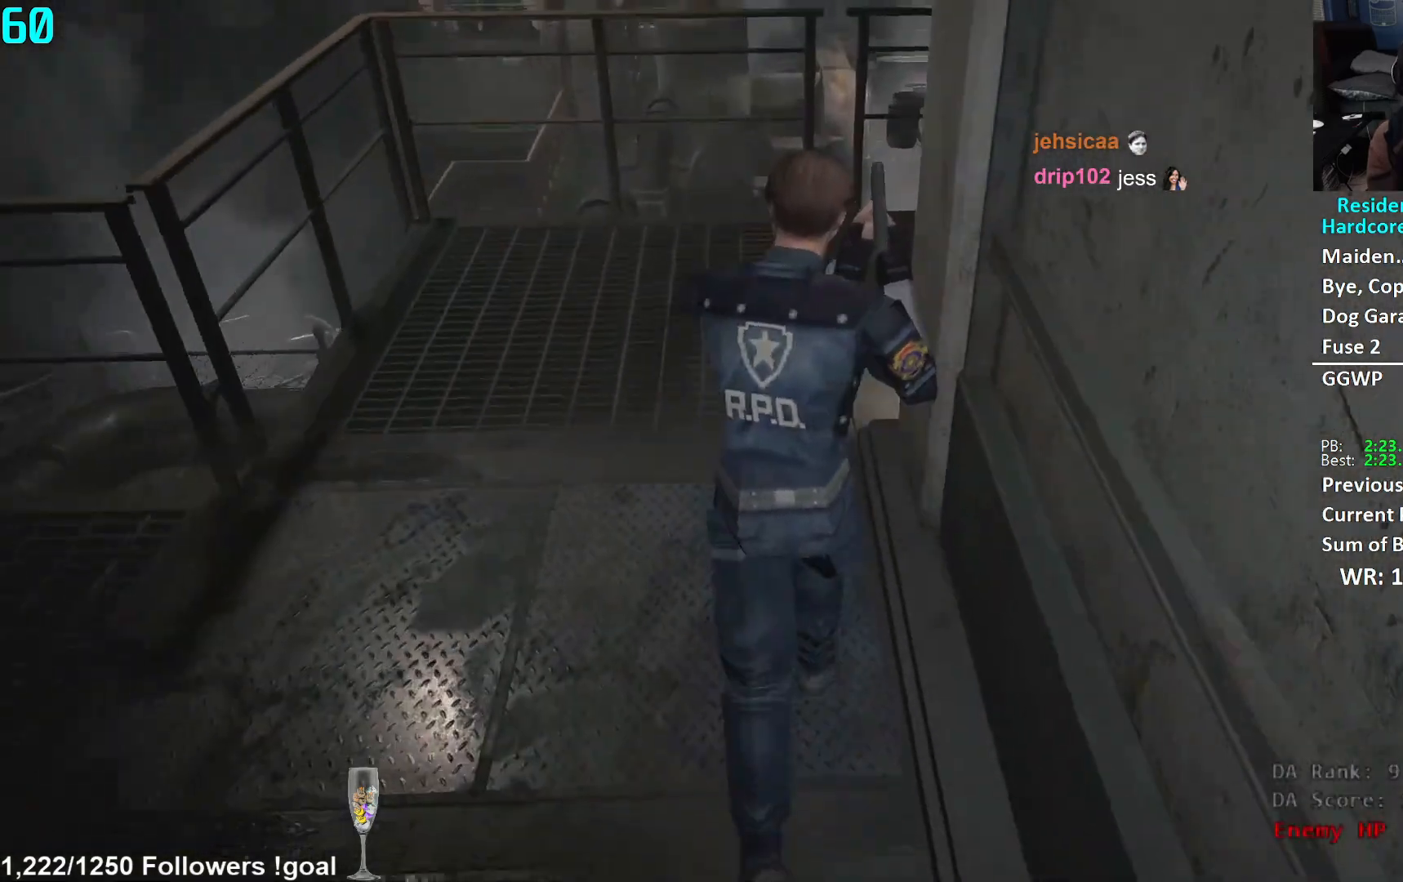
{"buttons": [], "left_stick": "up", "right_stick": "right", "events": [[183, "right_stick", "center"], [500, "right_stick", "right"]]}
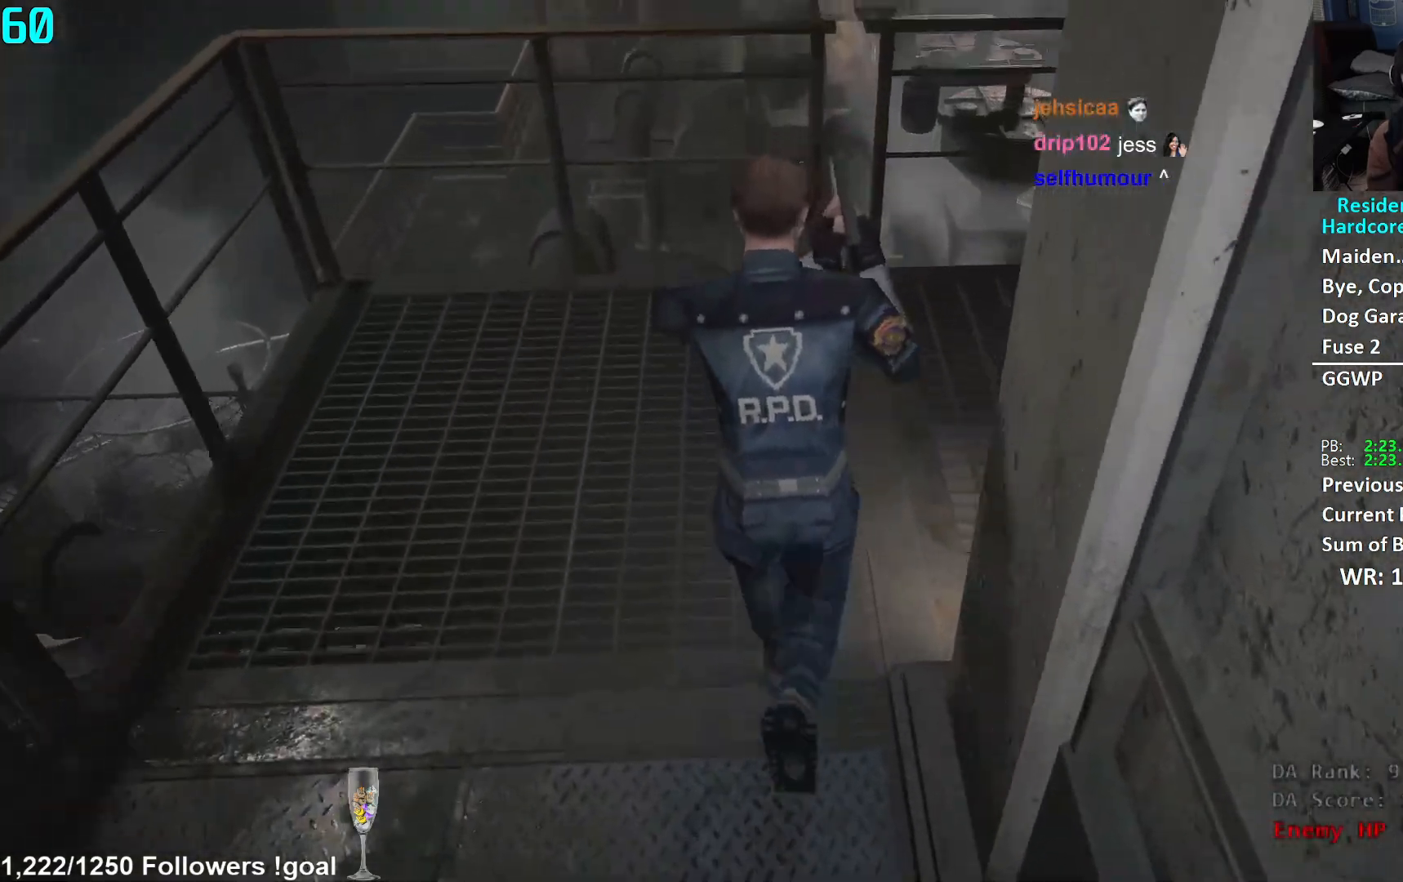
{"buttons": [], "left_stick": "up", "right_stick": "right", "events": [[50, "left_stick", "center"], [134, "left_stick", "right"], [234, "left_stick", "up-right"], [467, "left_stick", "up"]]}
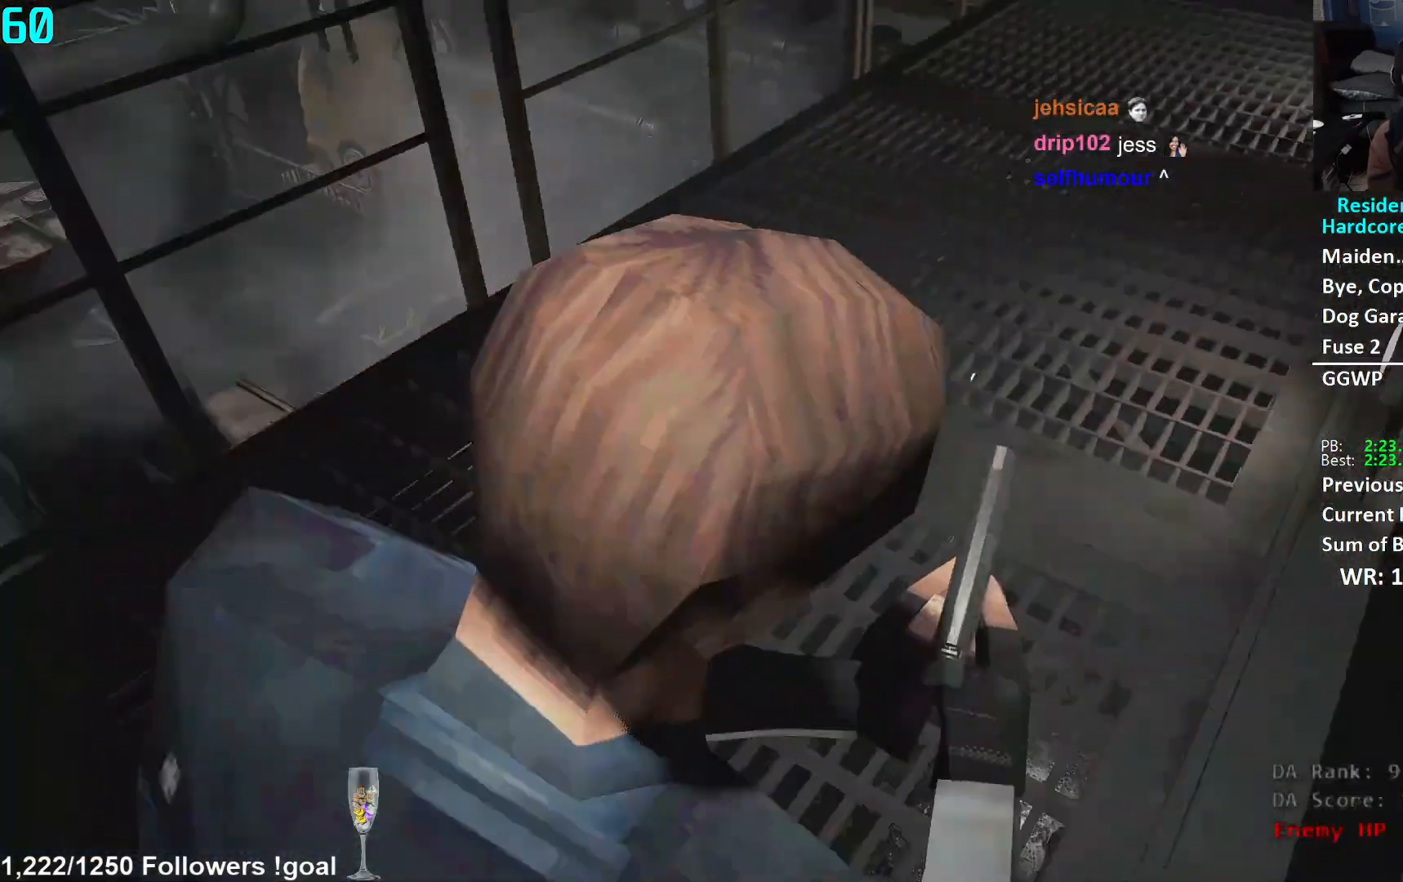
{"buttons": [], "left_stick": "up", "right_stick": "center", "events": [[66, "right_stick", "up-right"], [183, "right_stick", "center"]]}
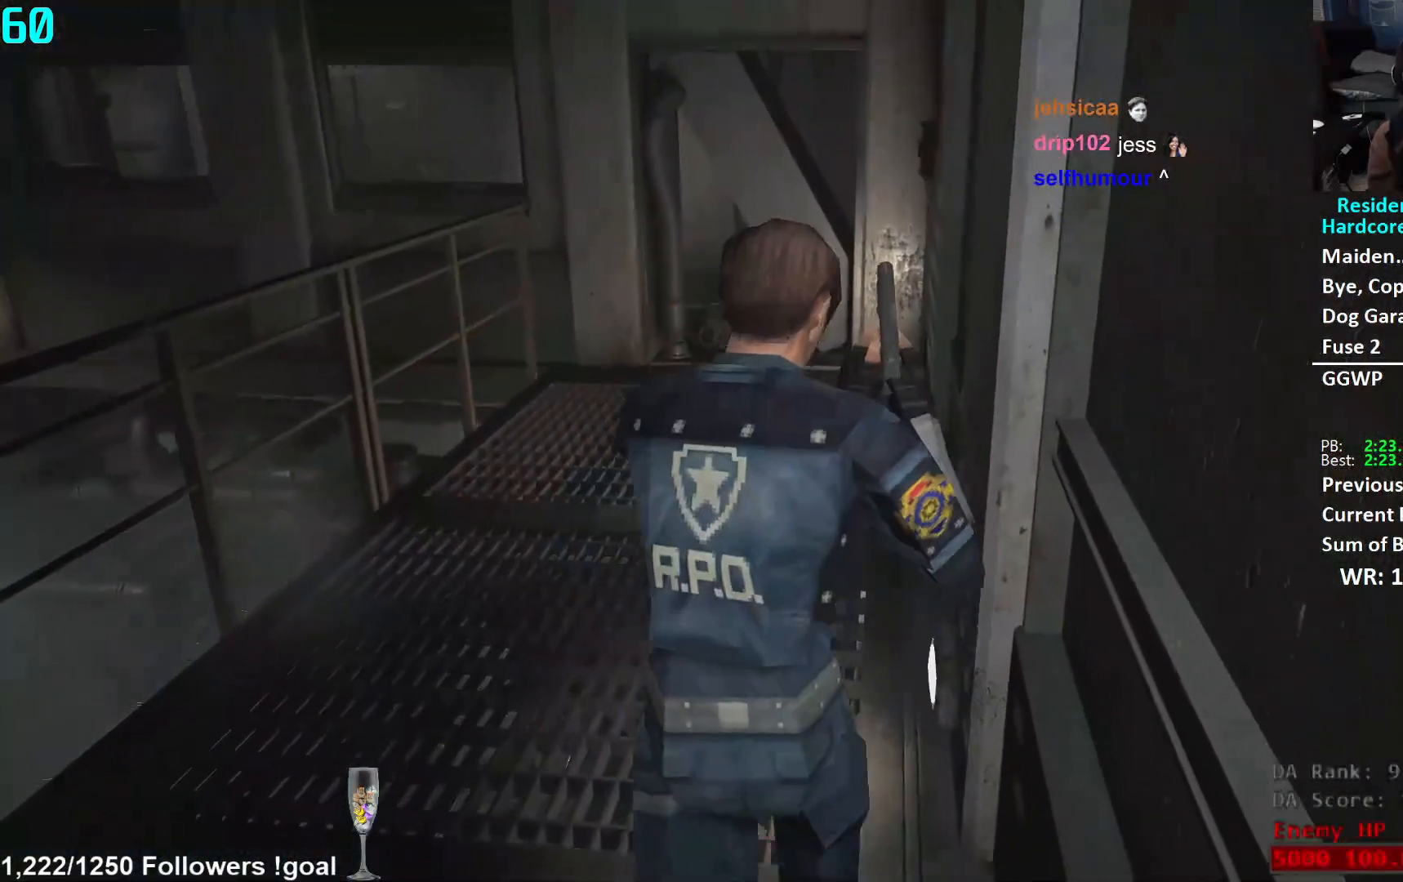
{"buttons": [], "left_stick": "up", "right_stick": "up", "events": [[467, "right_stick", "up"]]}
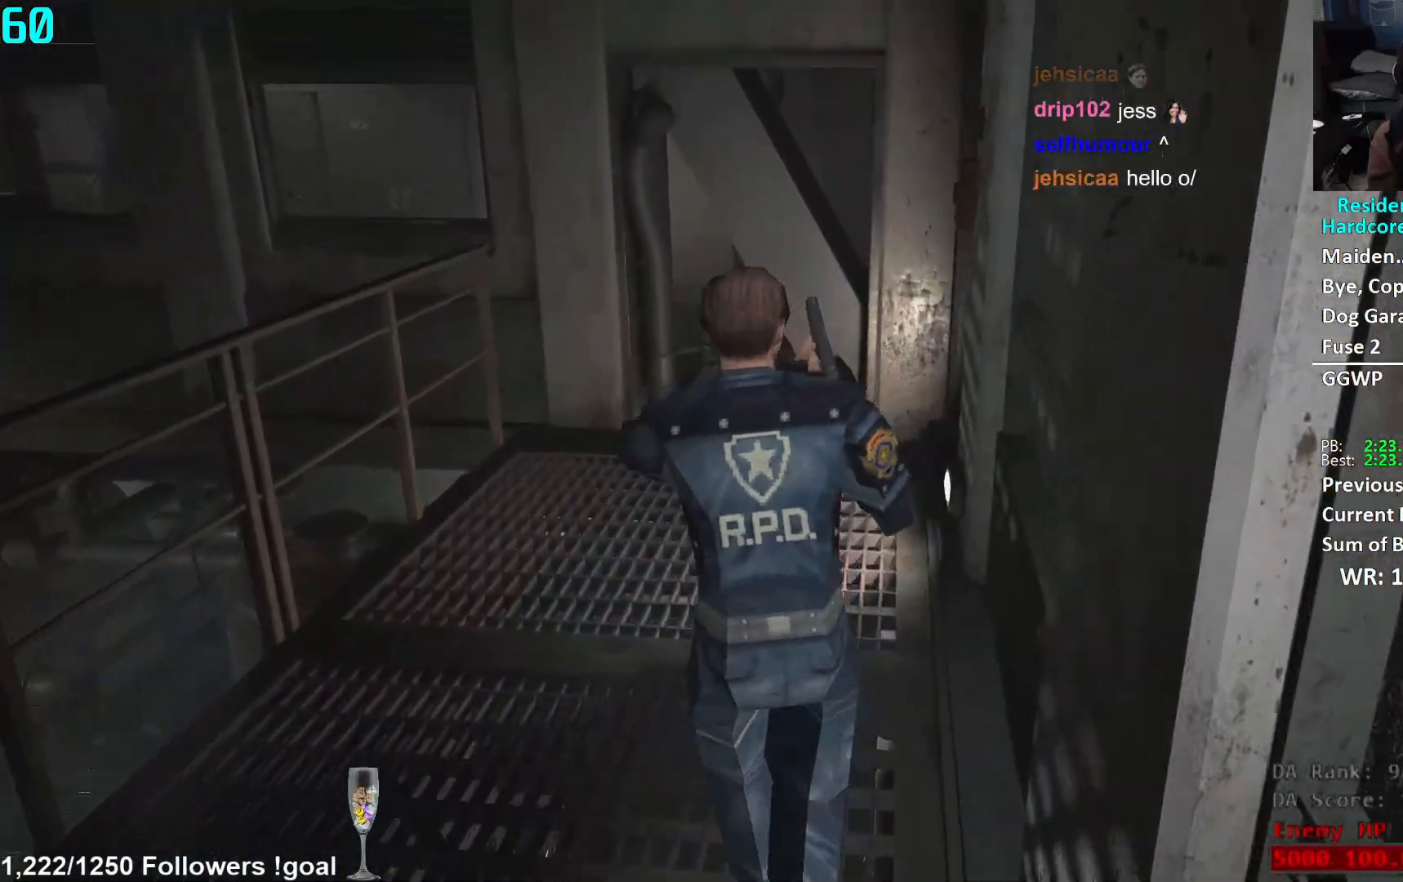
{"buttons": [], "left_stick": "up", "right_stick": "center", "events": [[50, "right_stick", "center"], [150, "right_stick", "up"], [283, "right_stick", "center"], [367, "right_stick", "up"], [500, "right_stick", "center"]]}
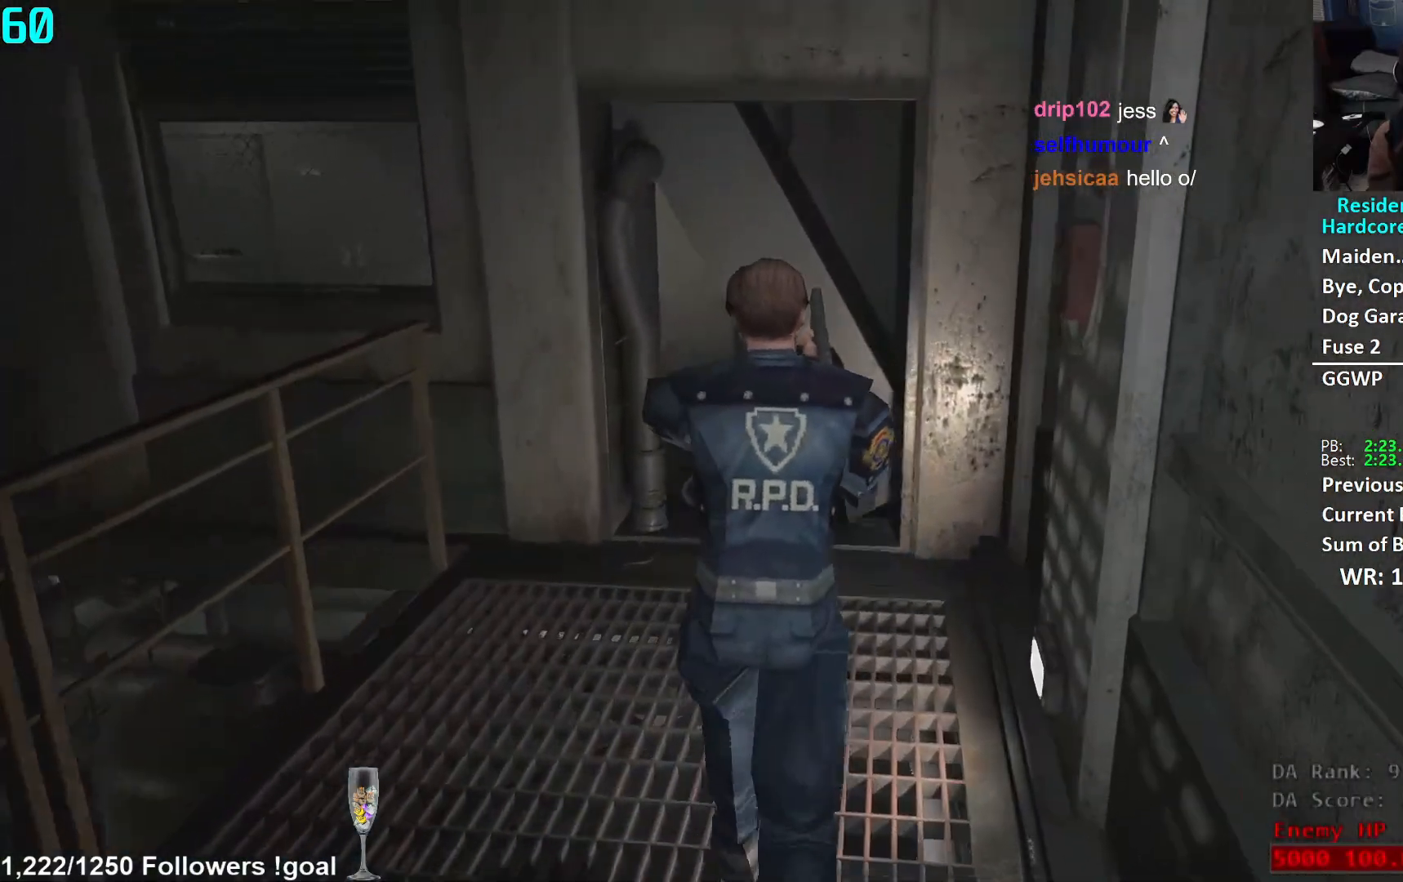
{"buttons": [], "left_stick": "up", "right_stick": "down", "events": [[467, "right_stick", "down"]]}
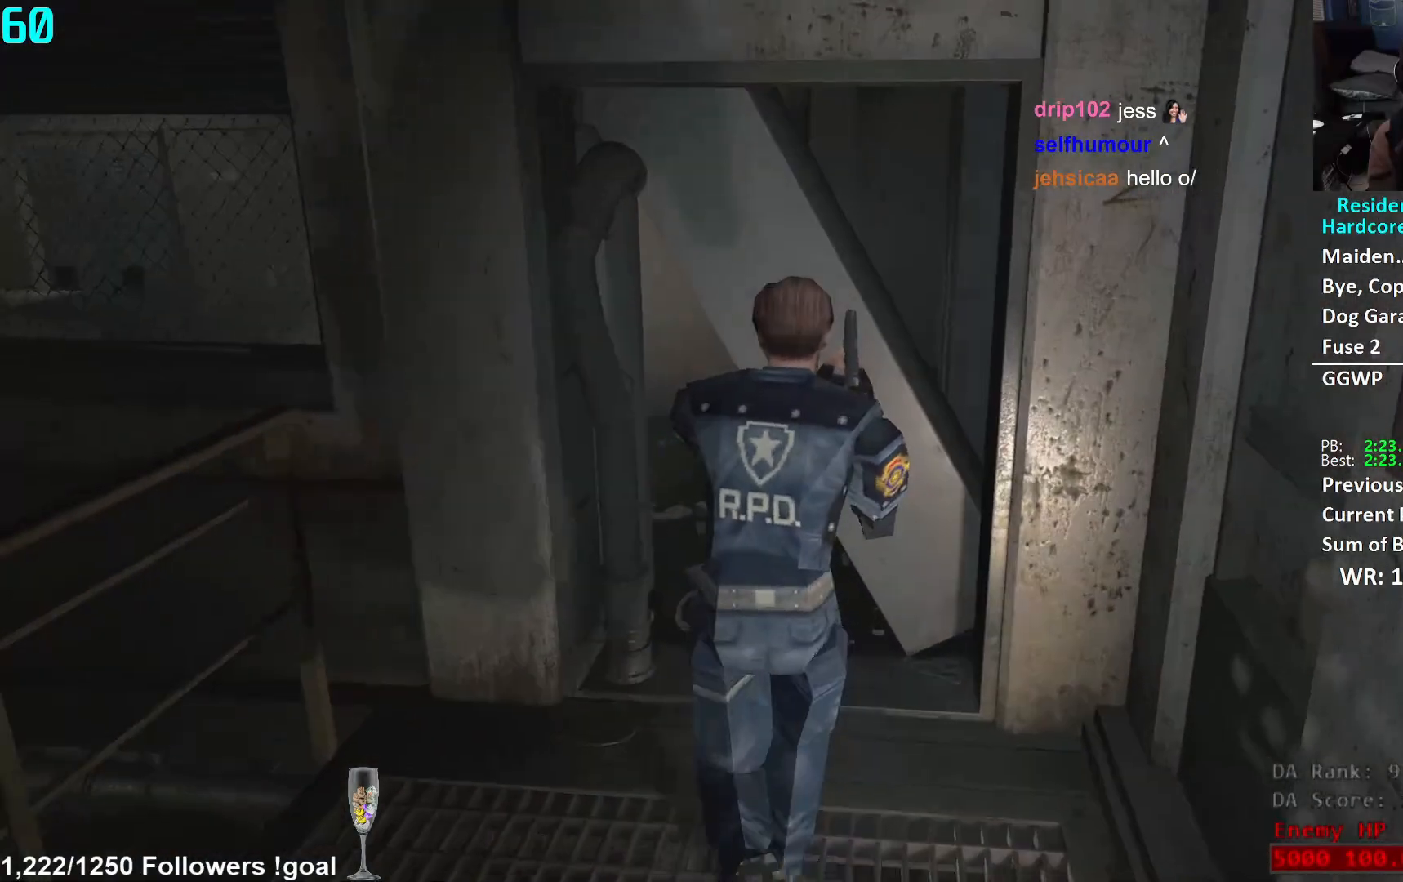
{"buttons": ["A"], "left_stick": "up", "right_stick": "center", "events": [[66, "right_stick", "center"], [150, "A", "down"]]}
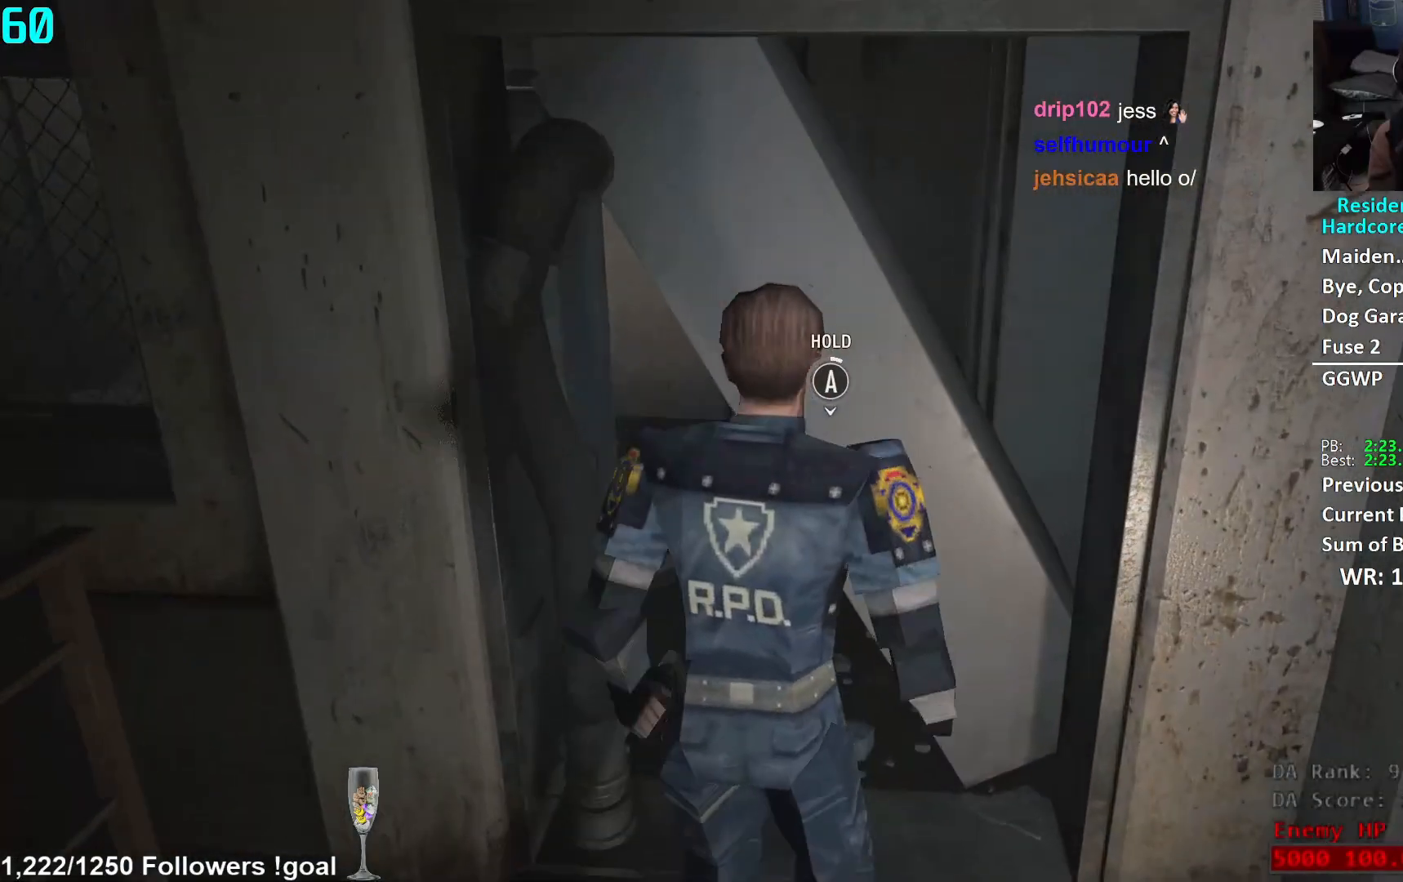
{"buttons": ["A"], "left_stick": "center", "right_stick": "center", "events": [[100, "left_stick", "center"]]}
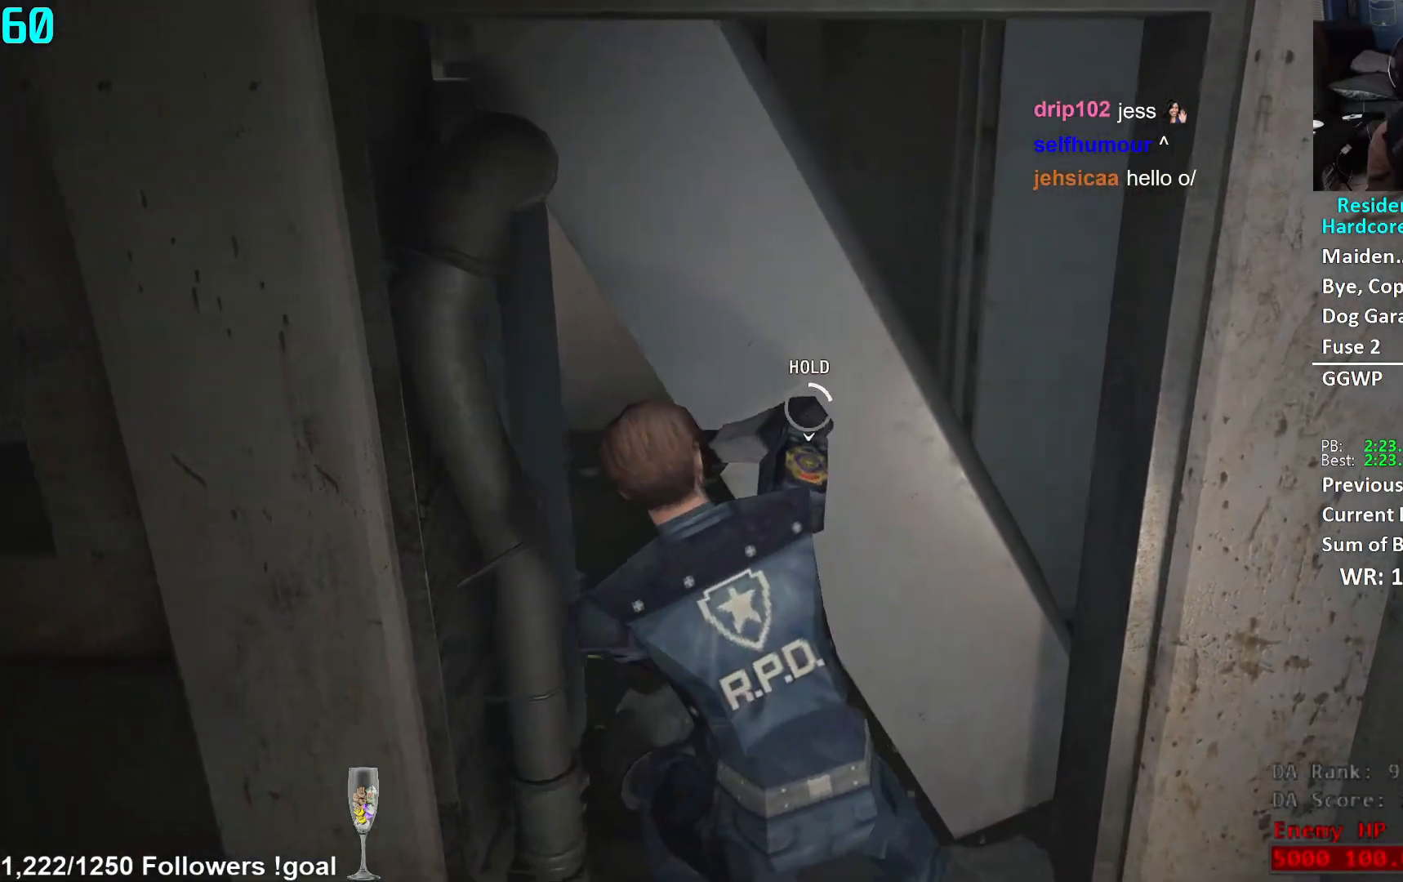
{"buttons": ["A"], "left_stick": "center", "right_stick": "center", "events": []}
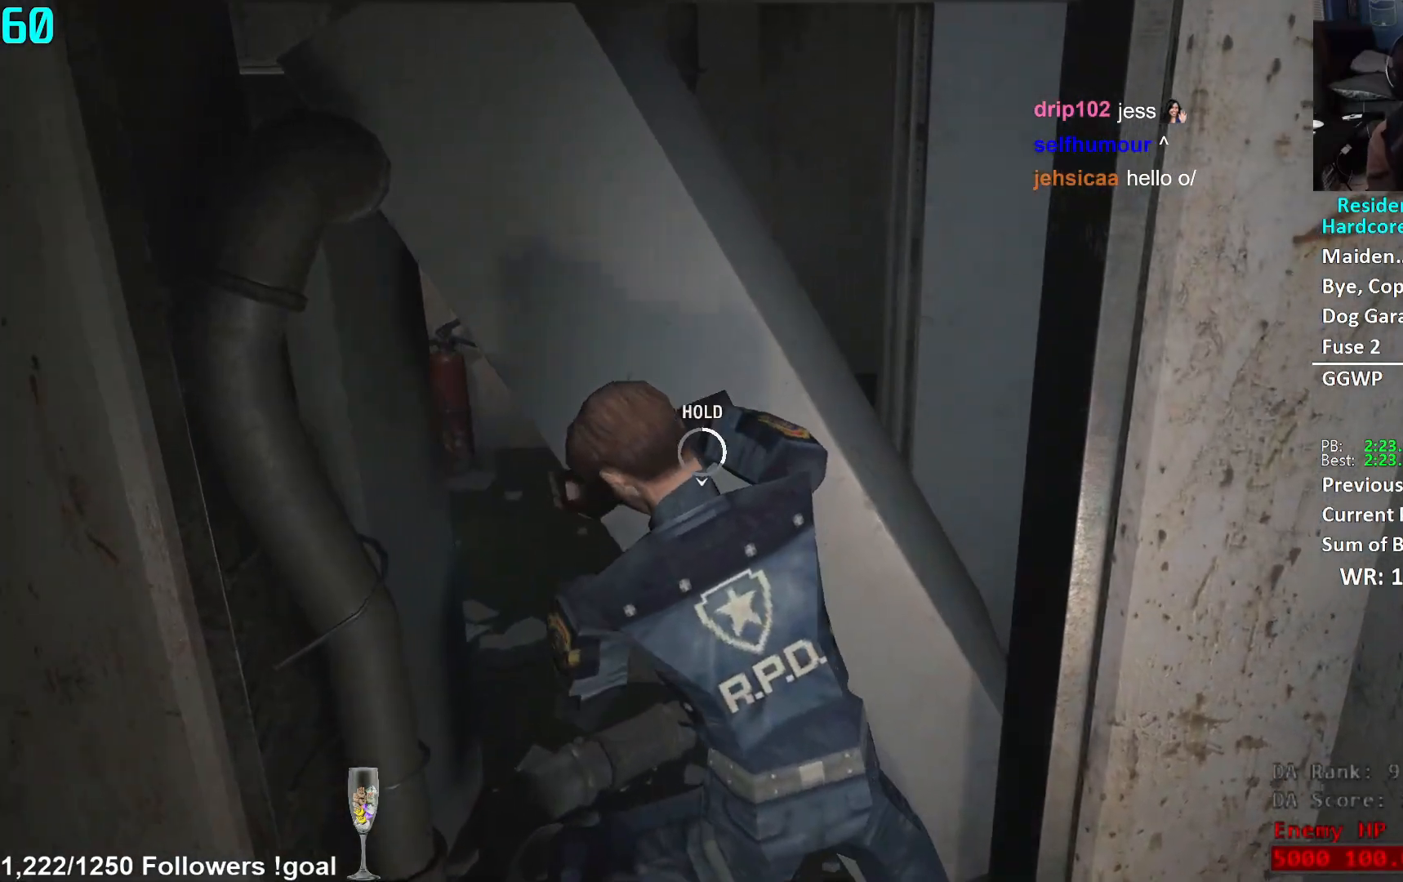
{"buttons": ["A"], "left_stick": "center", "right_stick": "center", "events": []}
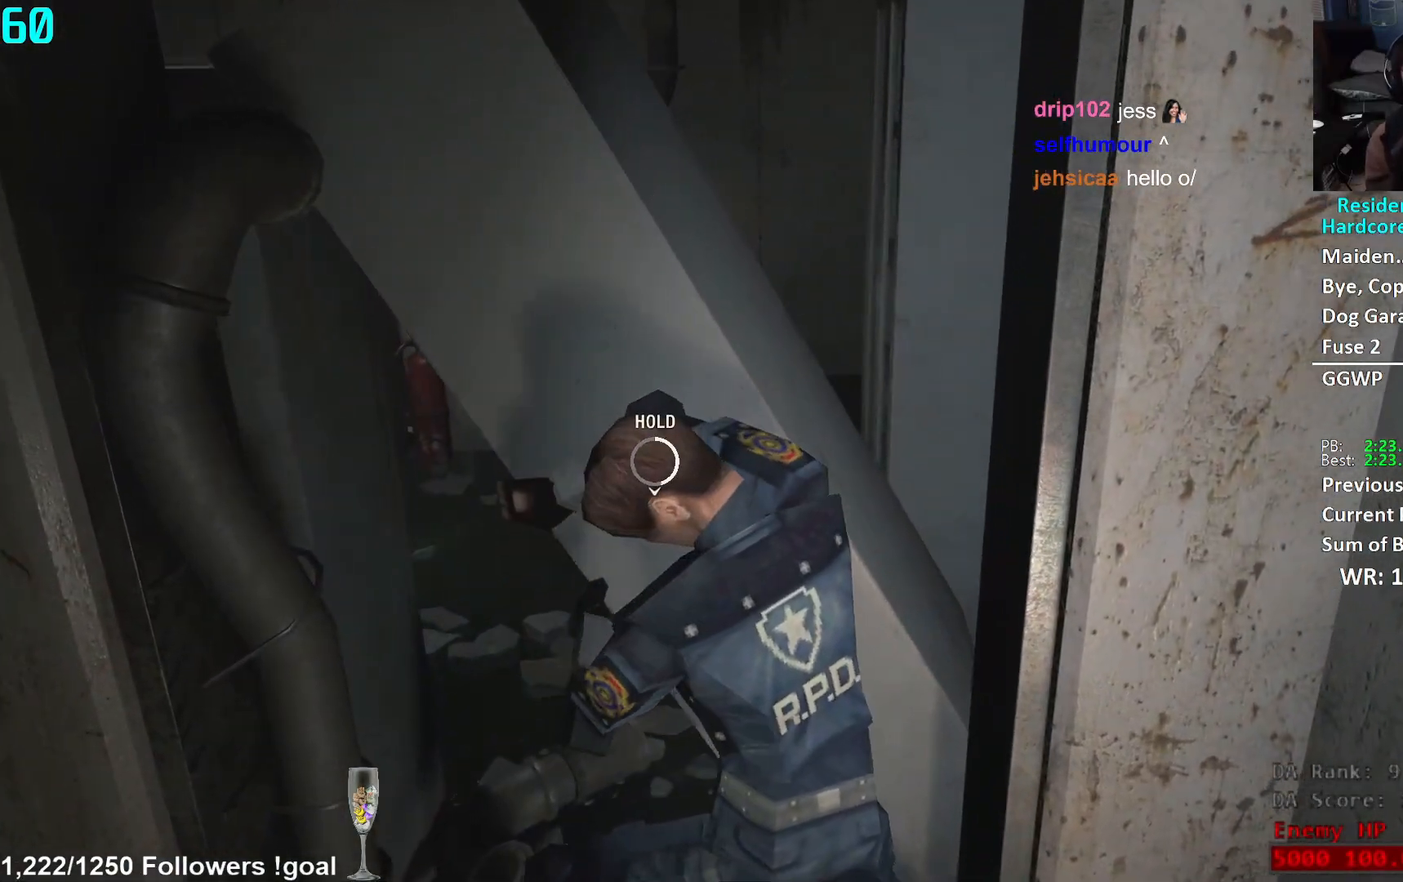
{"buttons": ["A"], "left_stick": "center", "right_stick": "center", "events": []}
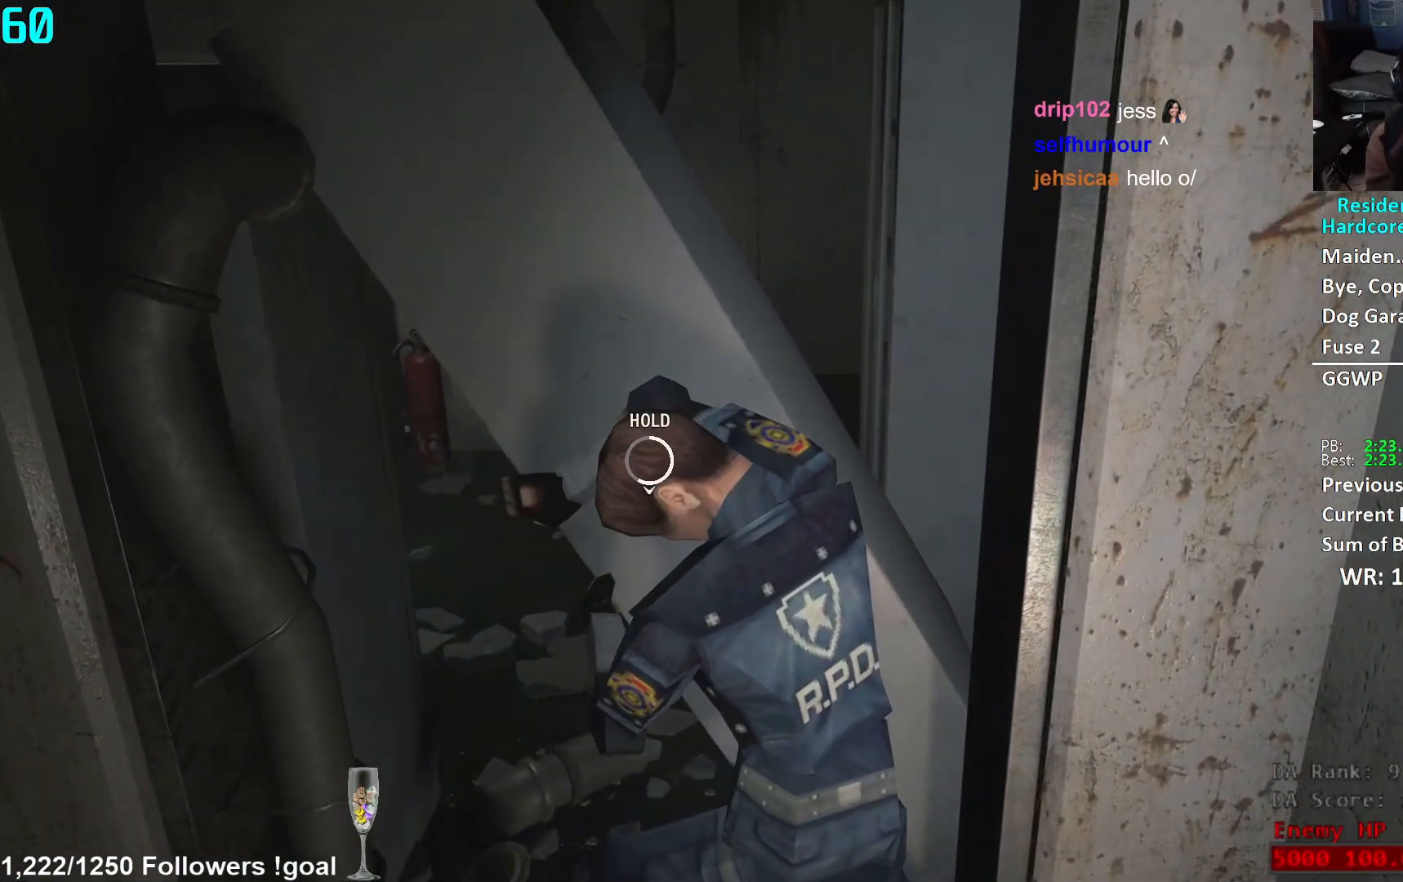
{"buttons": ["A"], "left_stick": "center", "right_stick": "center", "events": []}
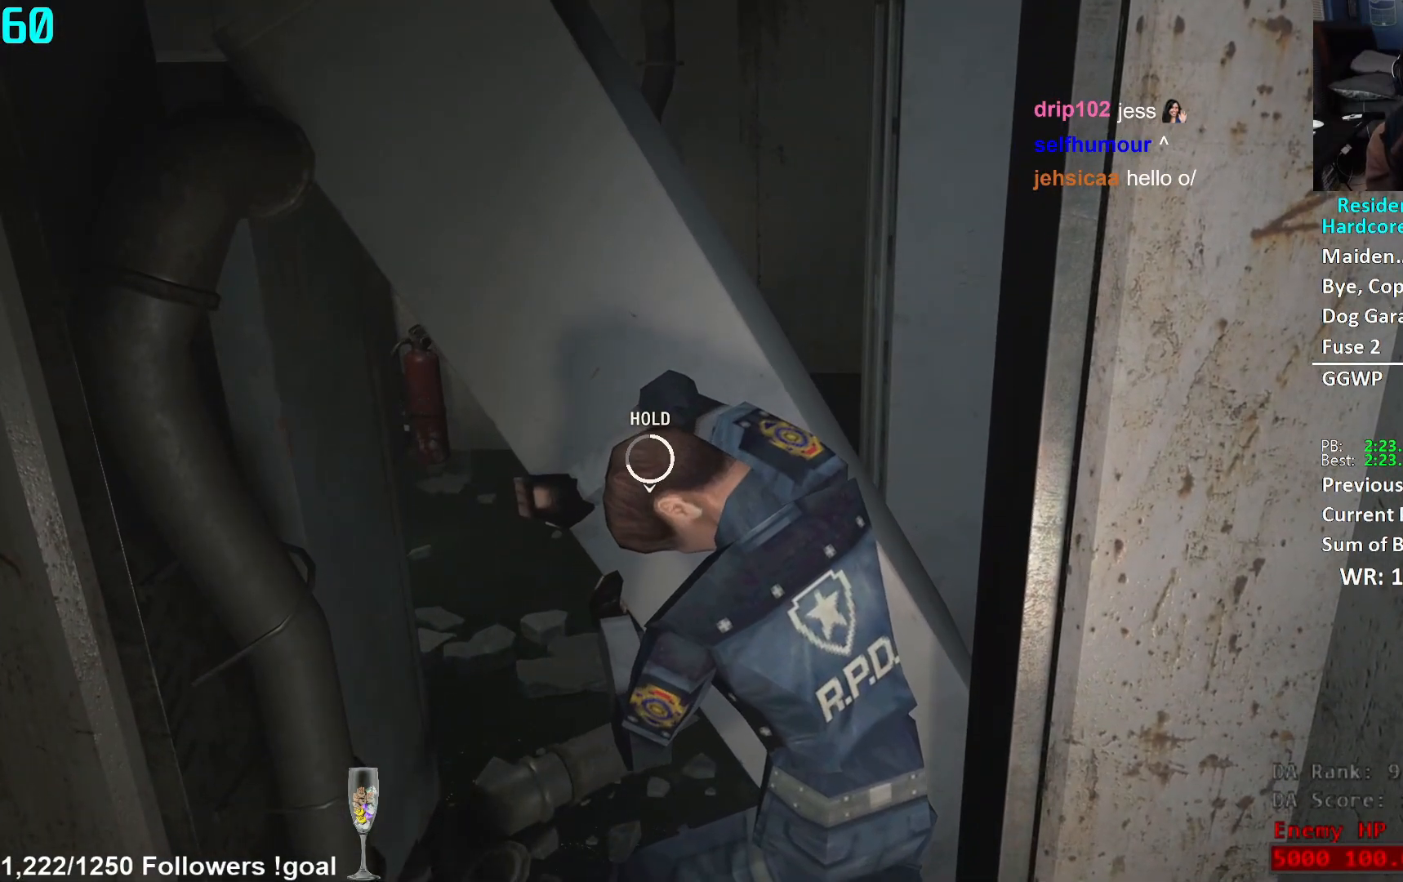
{"buttons": ["A"], "left_stick": "center", "right_stick": "center", "events": []}
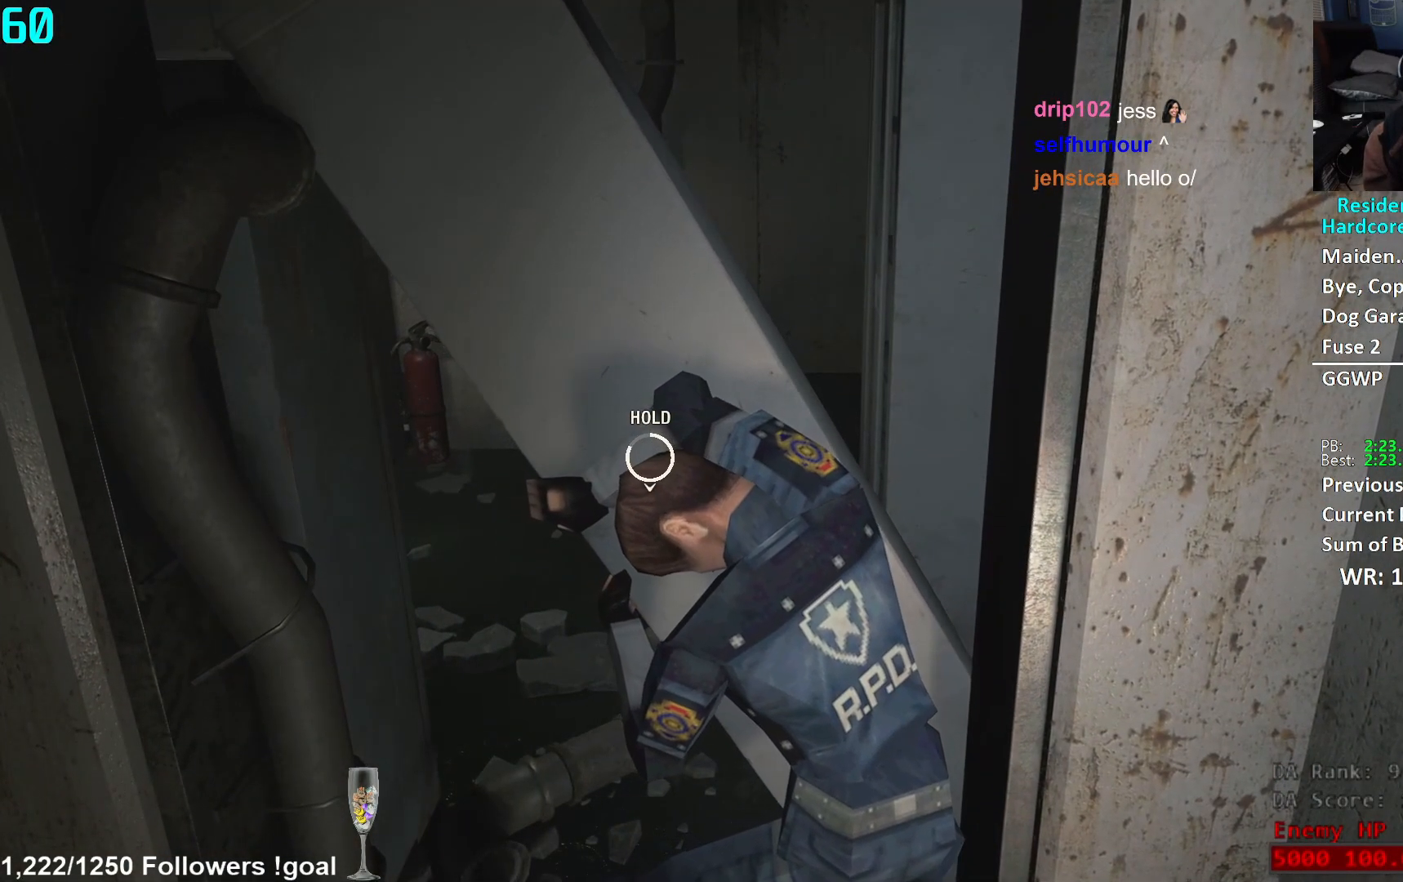
{"buttons": ["A"], "left_stick": "center", "right_stick": "center", "events": []}
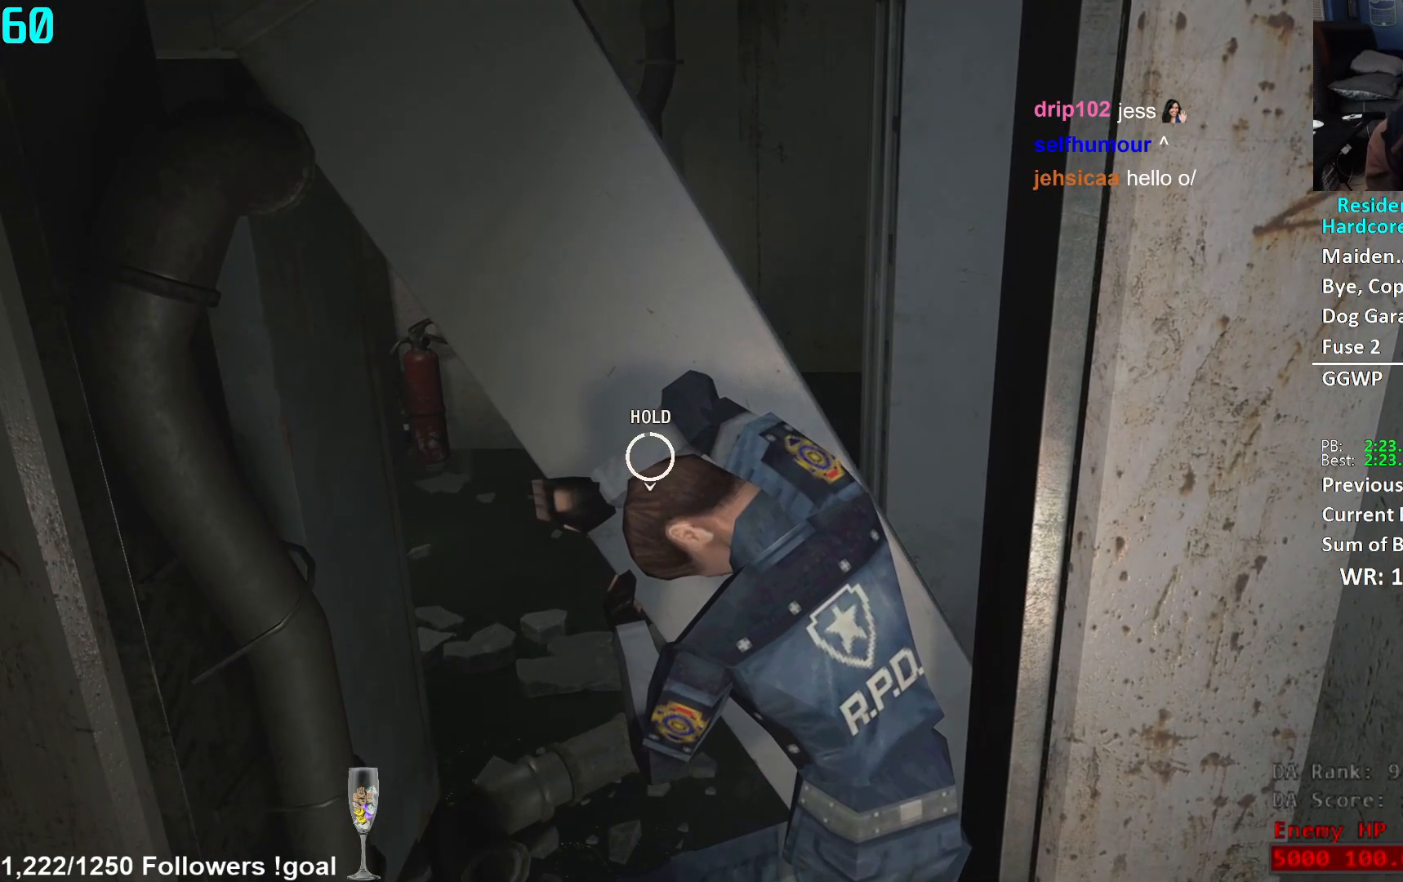
{"buttons": ["A"], "left_stick": "center", "right_stick": "center", "events": []}
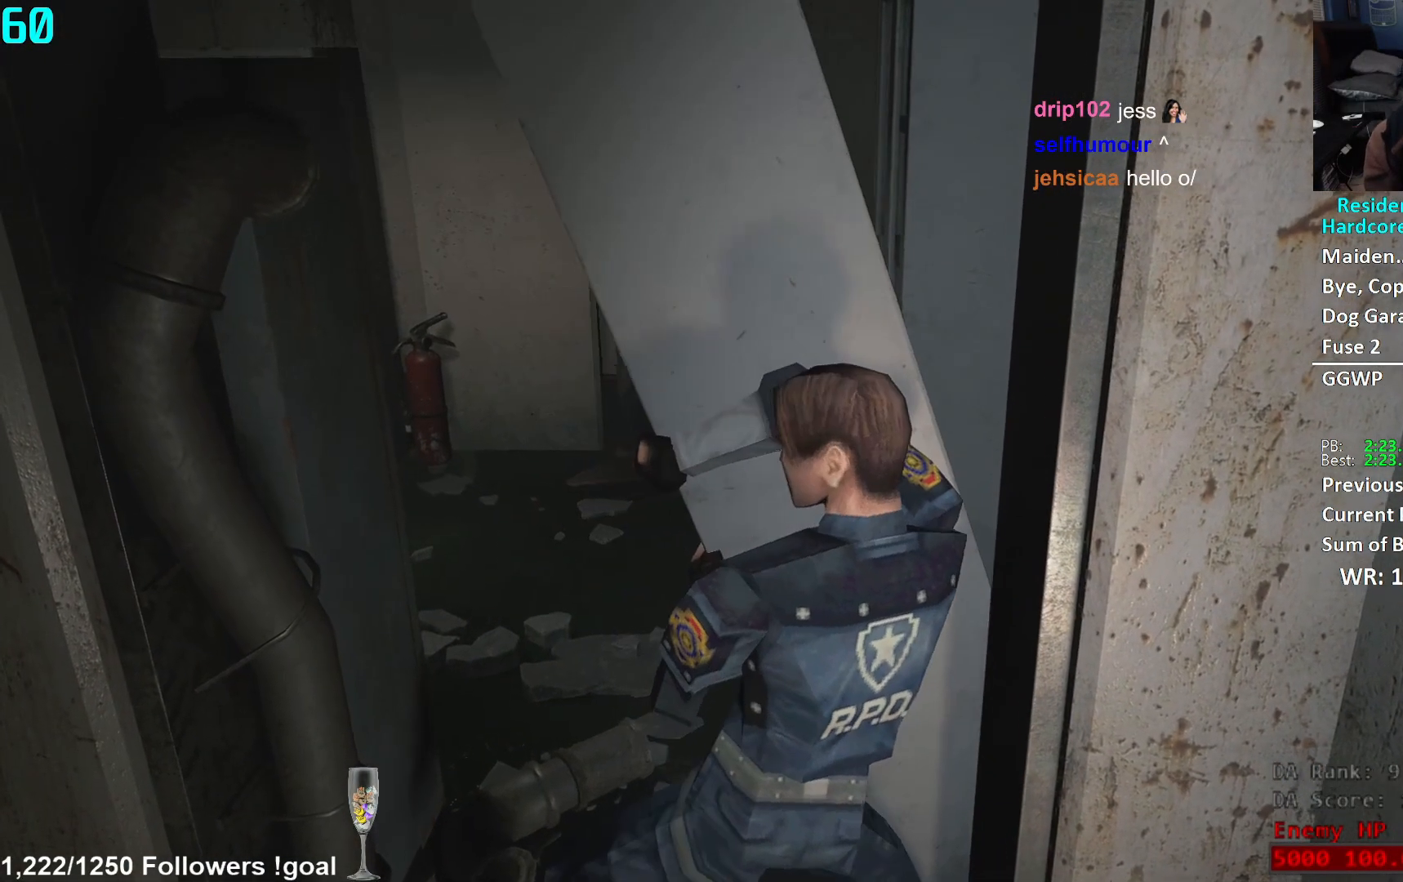
{"buttons": ["A"], "left_stick": "center", "right_stick": "center", "events": []}